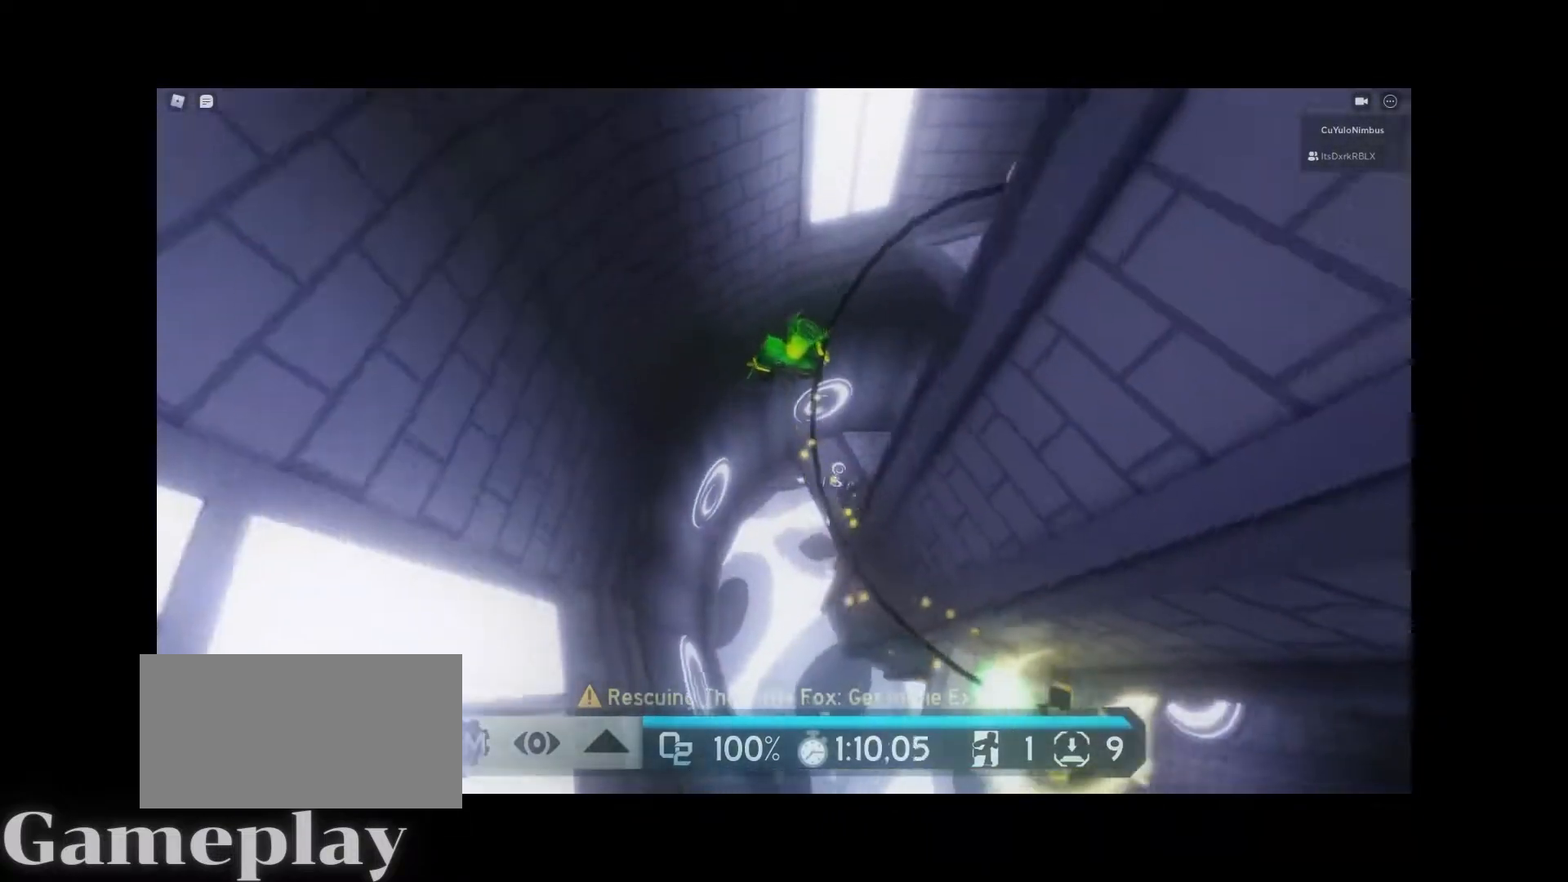
Gameplay with keyboard and mouse; each line is a JSON object with the keys and mouse buttons held at the frame after it. "events" lists presses ("down") and releases ("up") of "1", "2", "3", "4", "5", "a", "alt", "c", "caps_lock", "ctrl", "d", "e", "f", "g", "q", "r", "s", "shift", "space", "t", "tab", "v", "w", "x", "z", "mouse_left", "mouse_wheel" and "mouse_right" between this image and that frame as [ms after this image, input, new state], when the widget could be followed in between. "mouse_left", "mouse_wheel", "mouse_right" = the "left", "wheel", "right" buttons of the "mouse" list. No other keys are recorded. "wheel" means that the mouse wheel is clicked or scrolled. Not read: mouse_move.
{"keys": ["w"], "mouse": ["right"], "events": []}
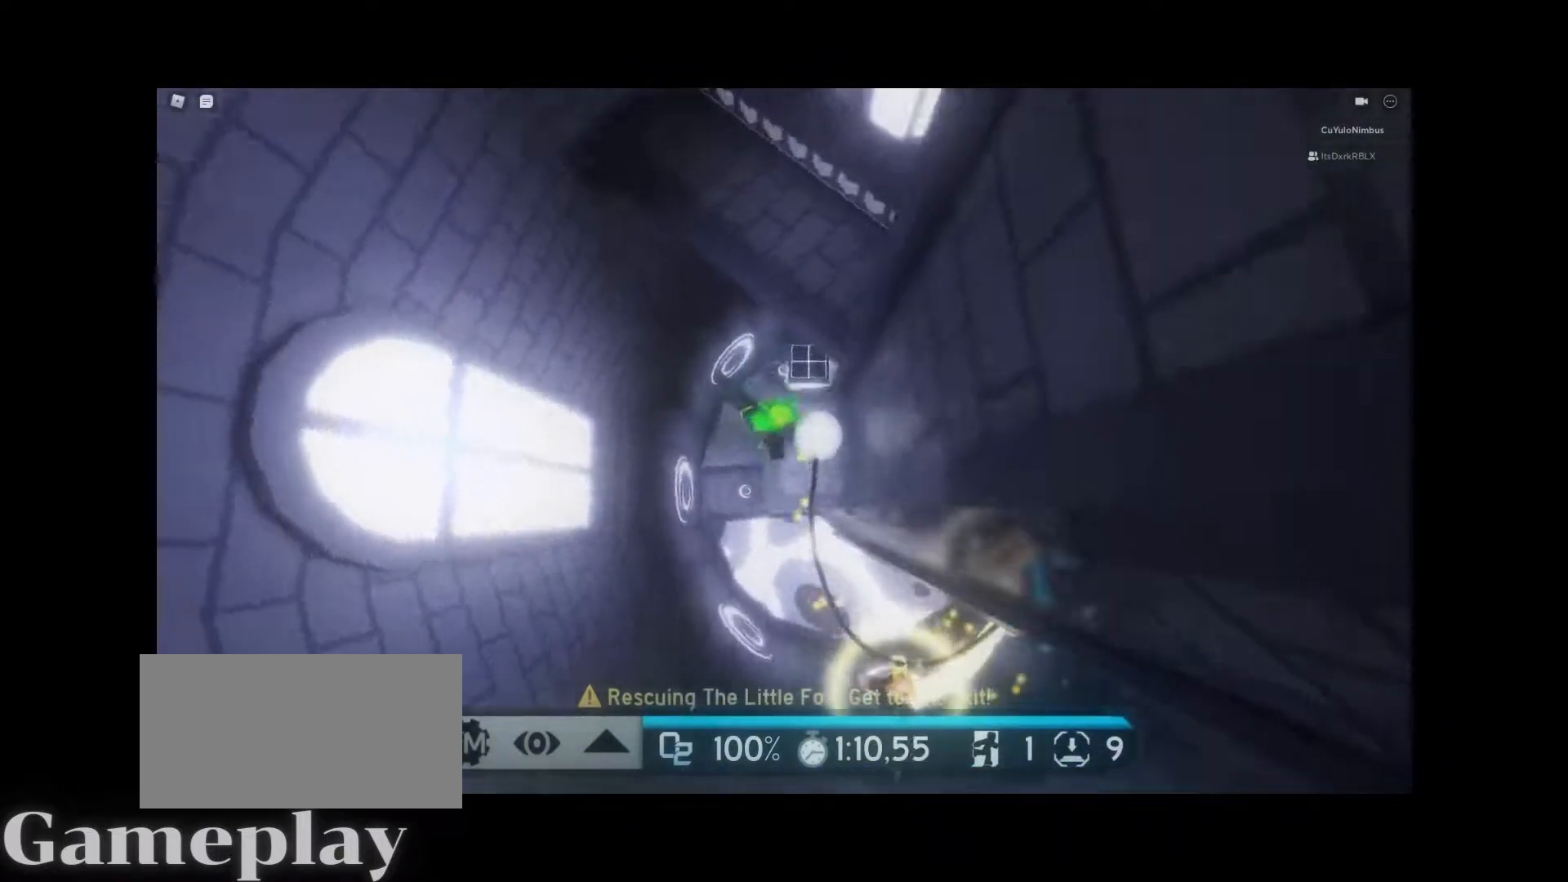
{"keys": ["w"], "mouse": ["right"], "events": [[100, "space", "down"], [200, "space", "up"]]}
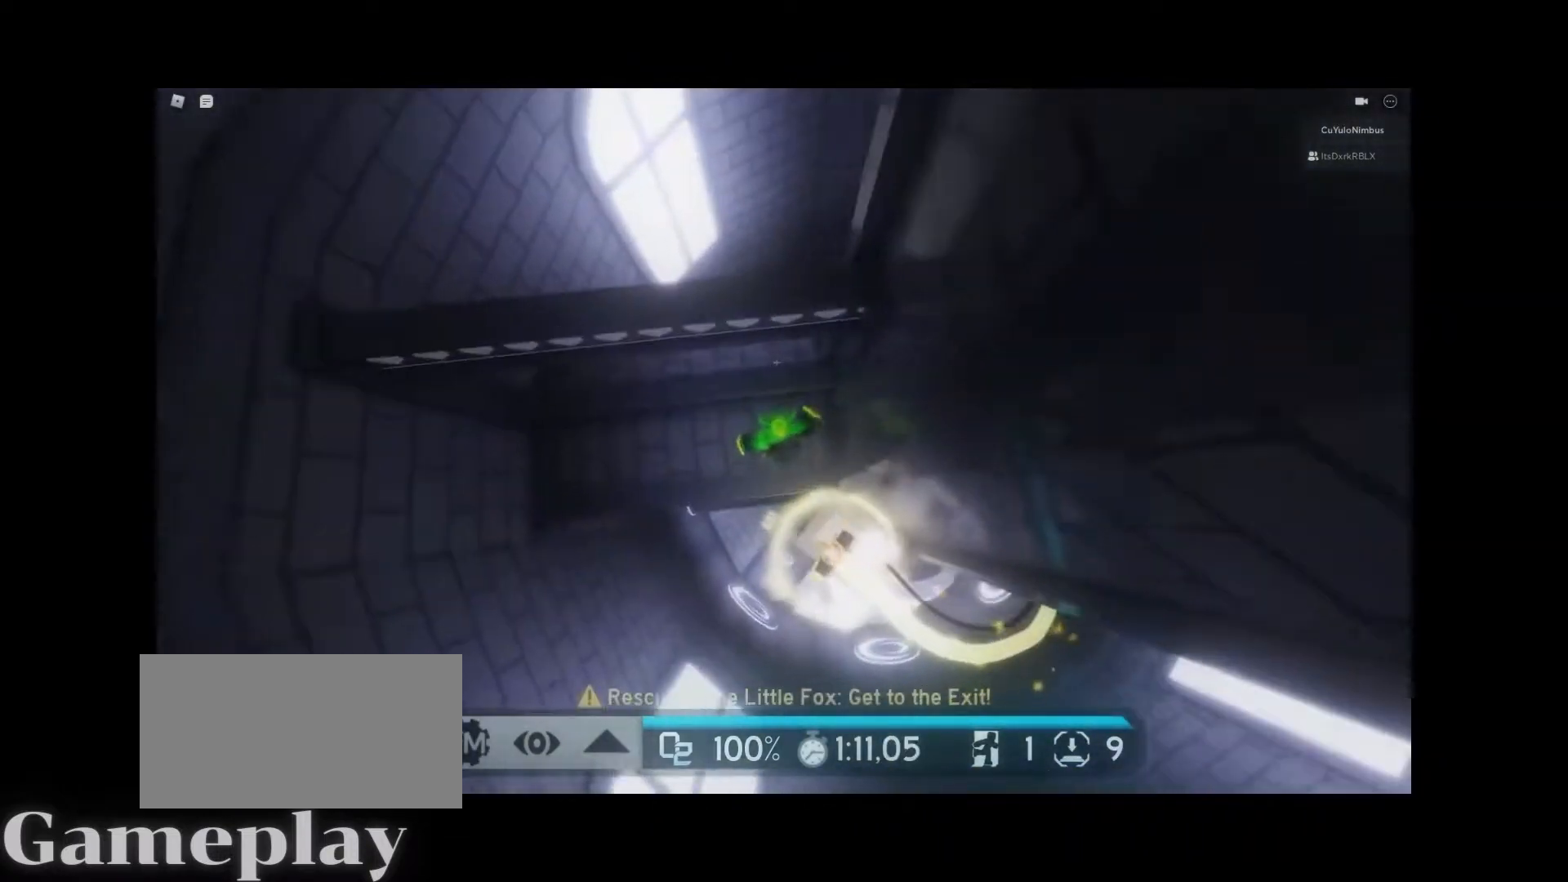
{"keys": ["w"], "mouse": ["right"], "events": [[17, "e", "down"], [400, "e", "up"]]}
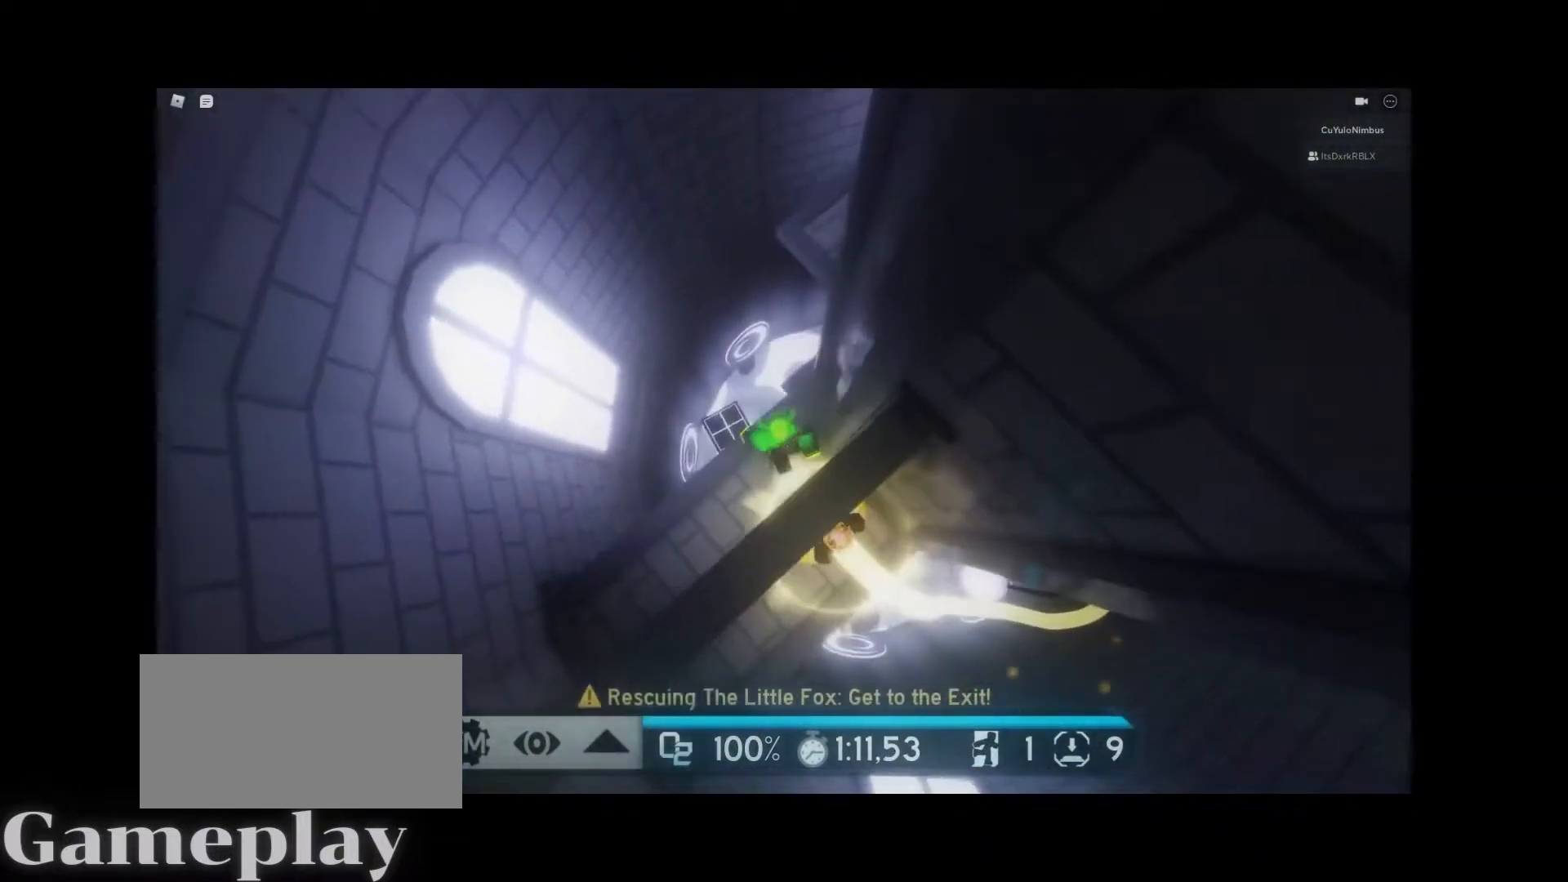
{"keys": ["w"], "mouse": ["right"], "events": [[33, "space", "down"], [183, "space", "up"]]}
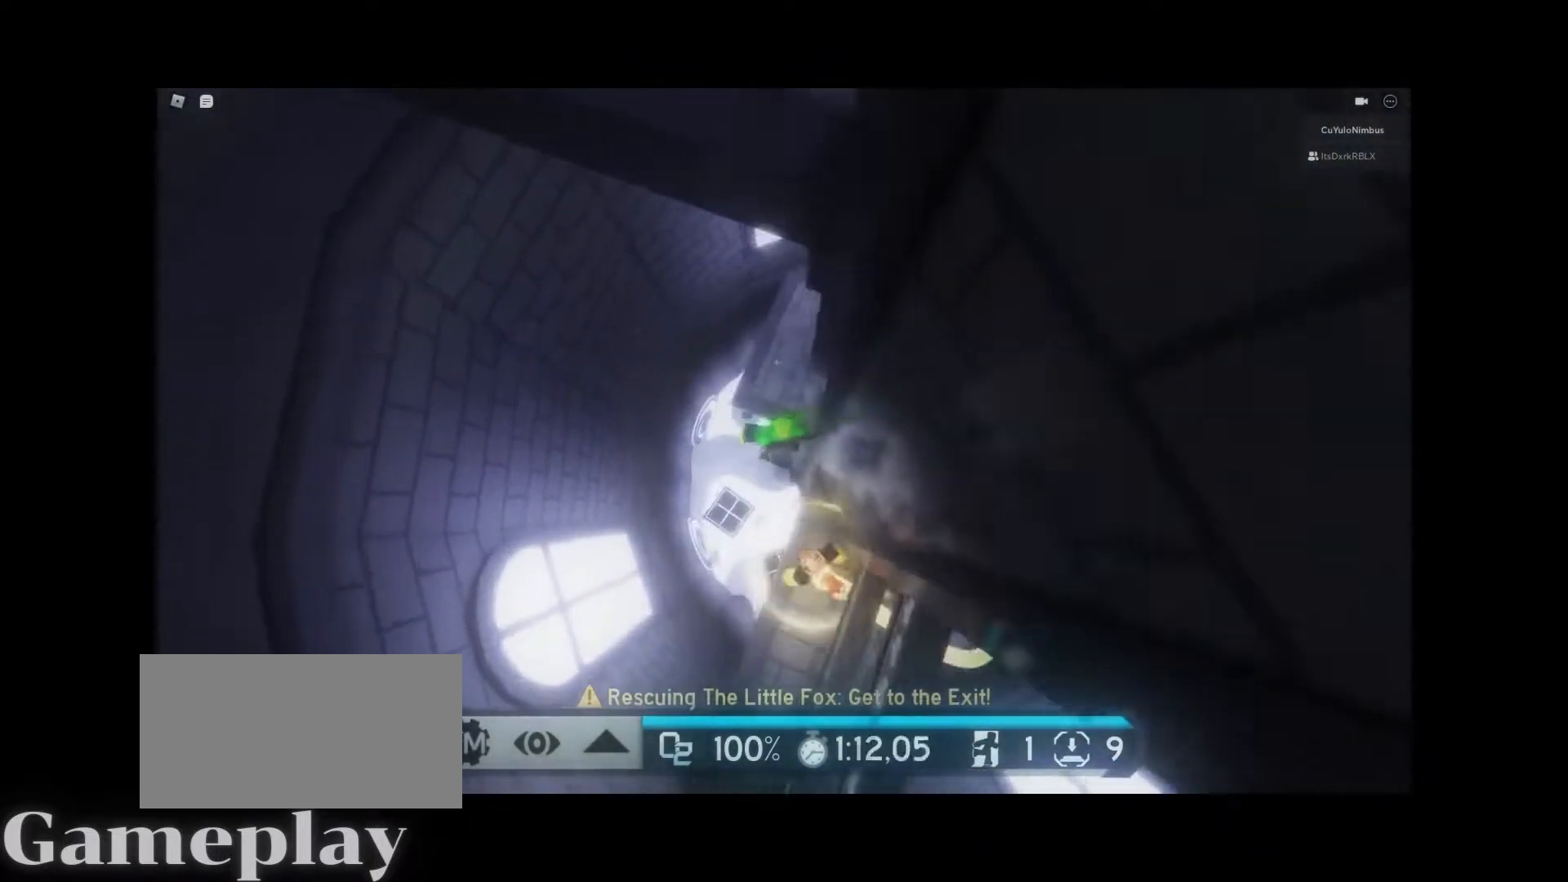
{"keys": ["w"], "mouse": ["right"], "events": []}
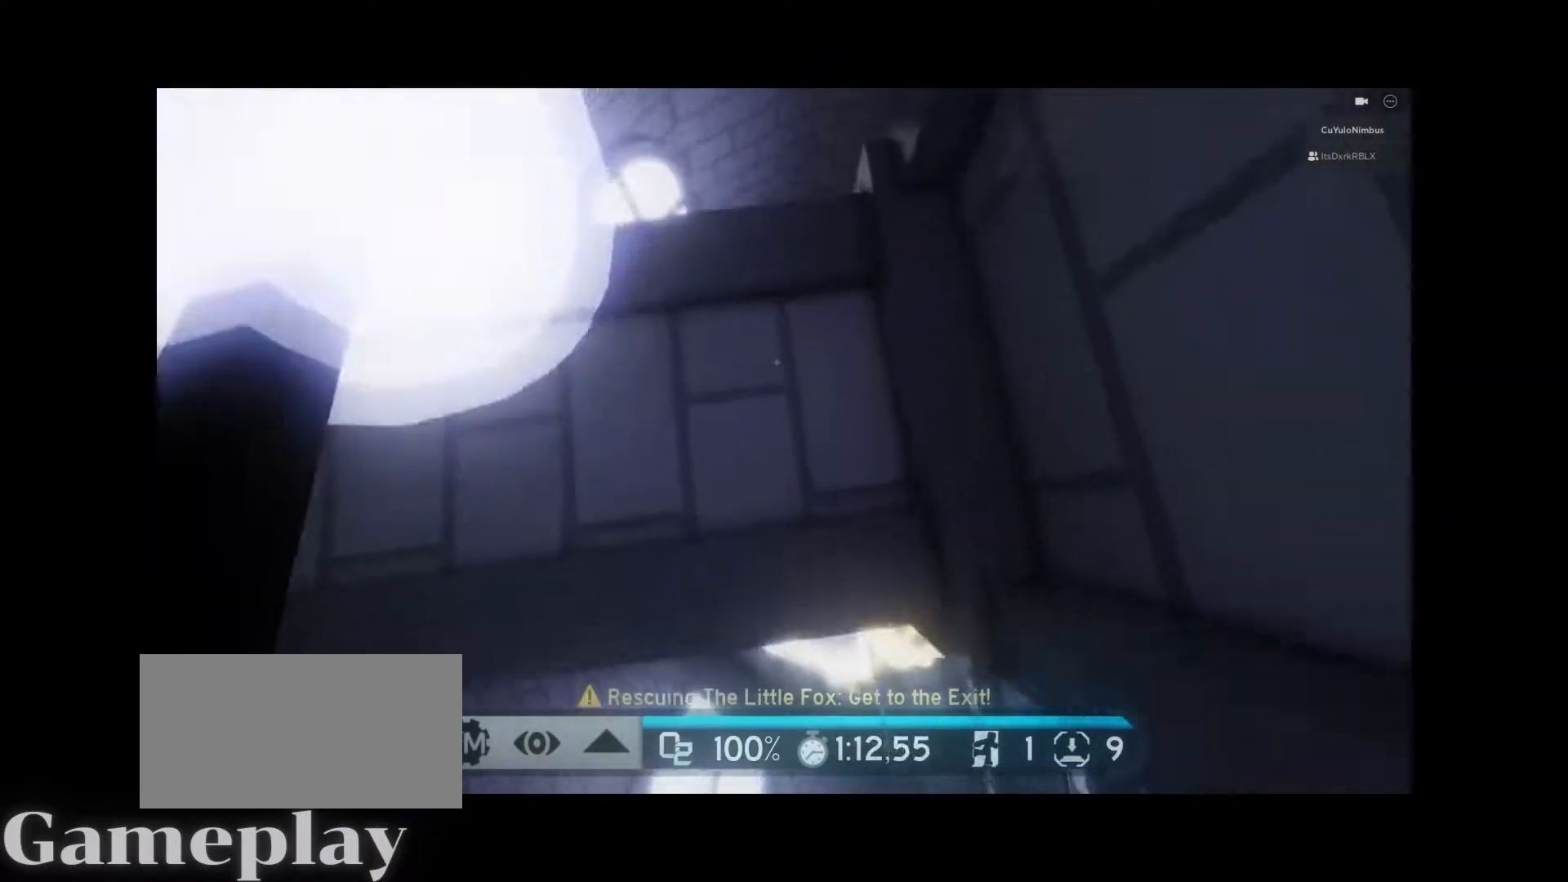
{"keys": ["w"], "mouse": ["right"], "events": [[217, "space", "down"], [350, "space", "up"]]}
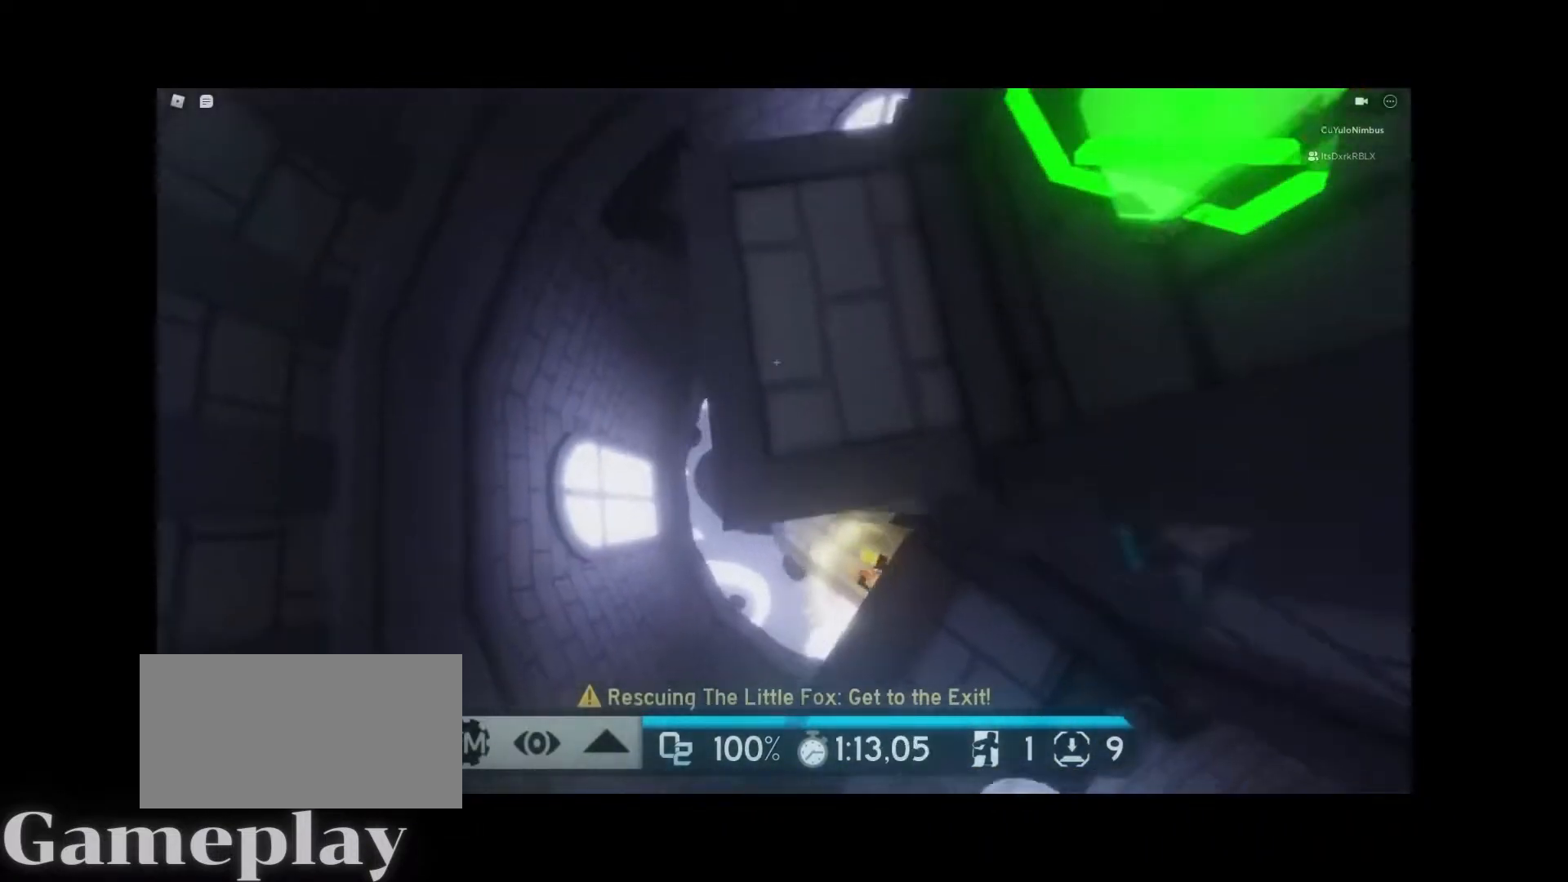
{"keys": ["w"], "mouse": ["right"], "events": [[217, "space", "down"], [417, "space", "up"]]}
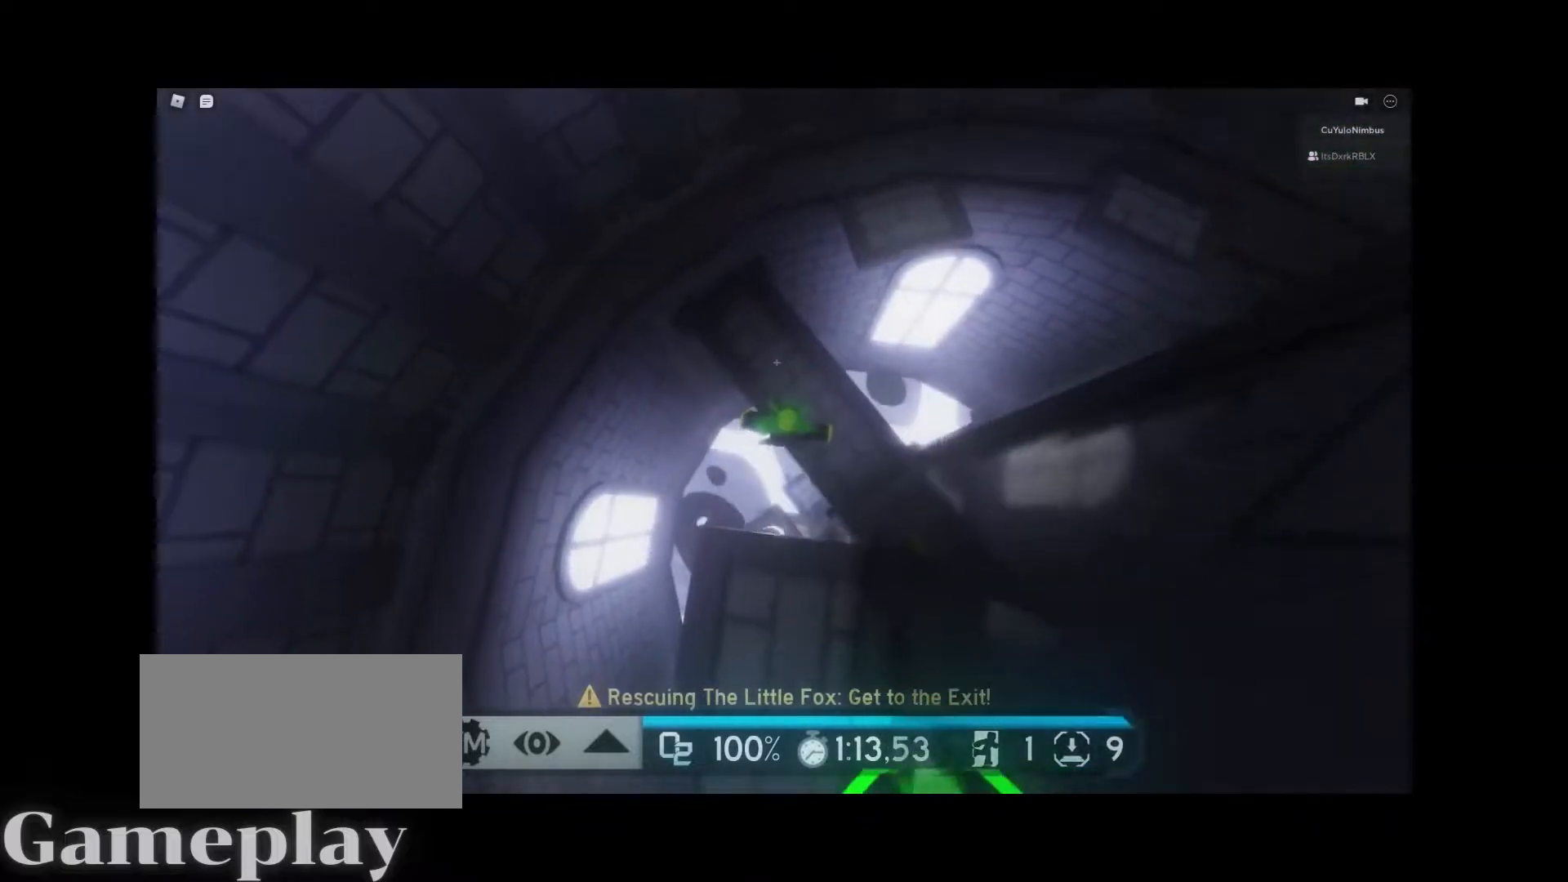
{"keys": ["space", "w"], "mouse": ["right"], "events": [[483, "space", "down"]]}
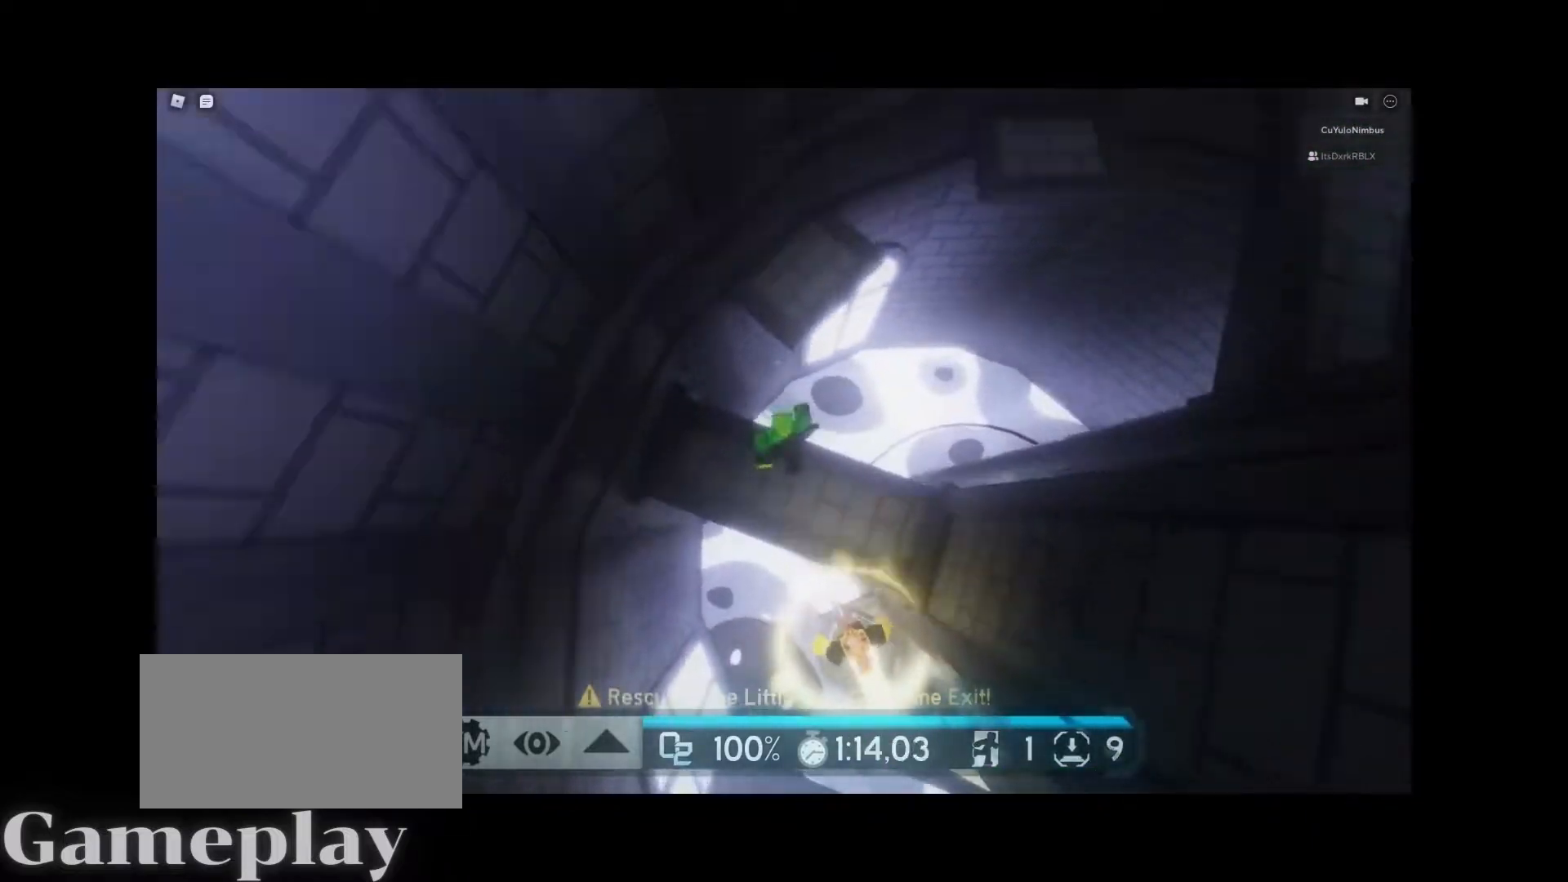
{"keys": ["w"], "mouse": ["right"], "events": [[67, "space", "up"]]}
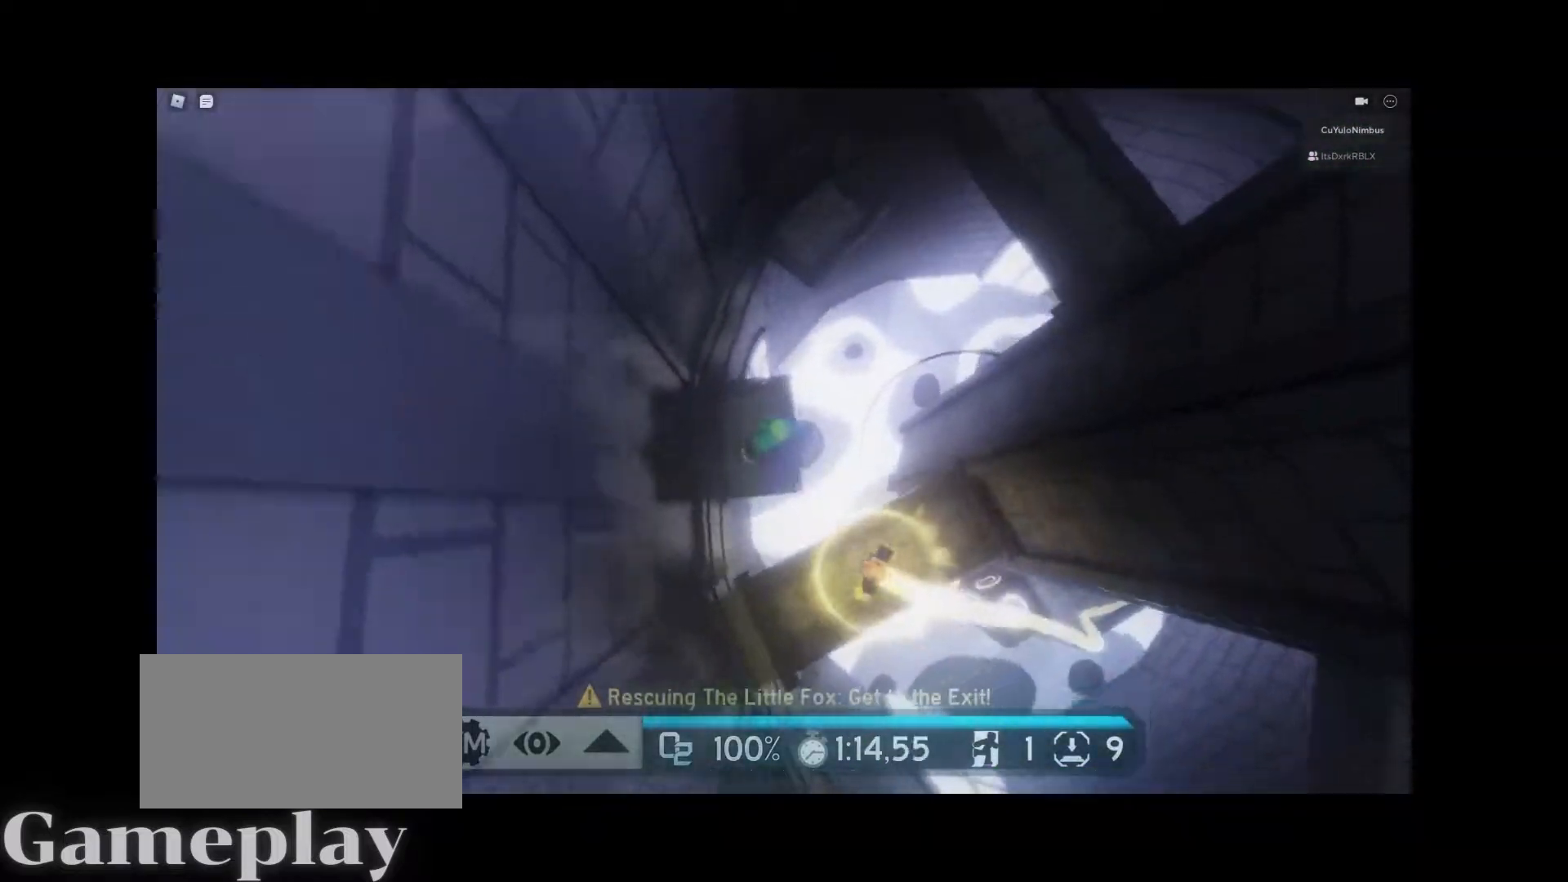
{"keys": ["w"], "mouse": ["right"], "events": [[217, "space", "down"], [317, "space", "up"]]}
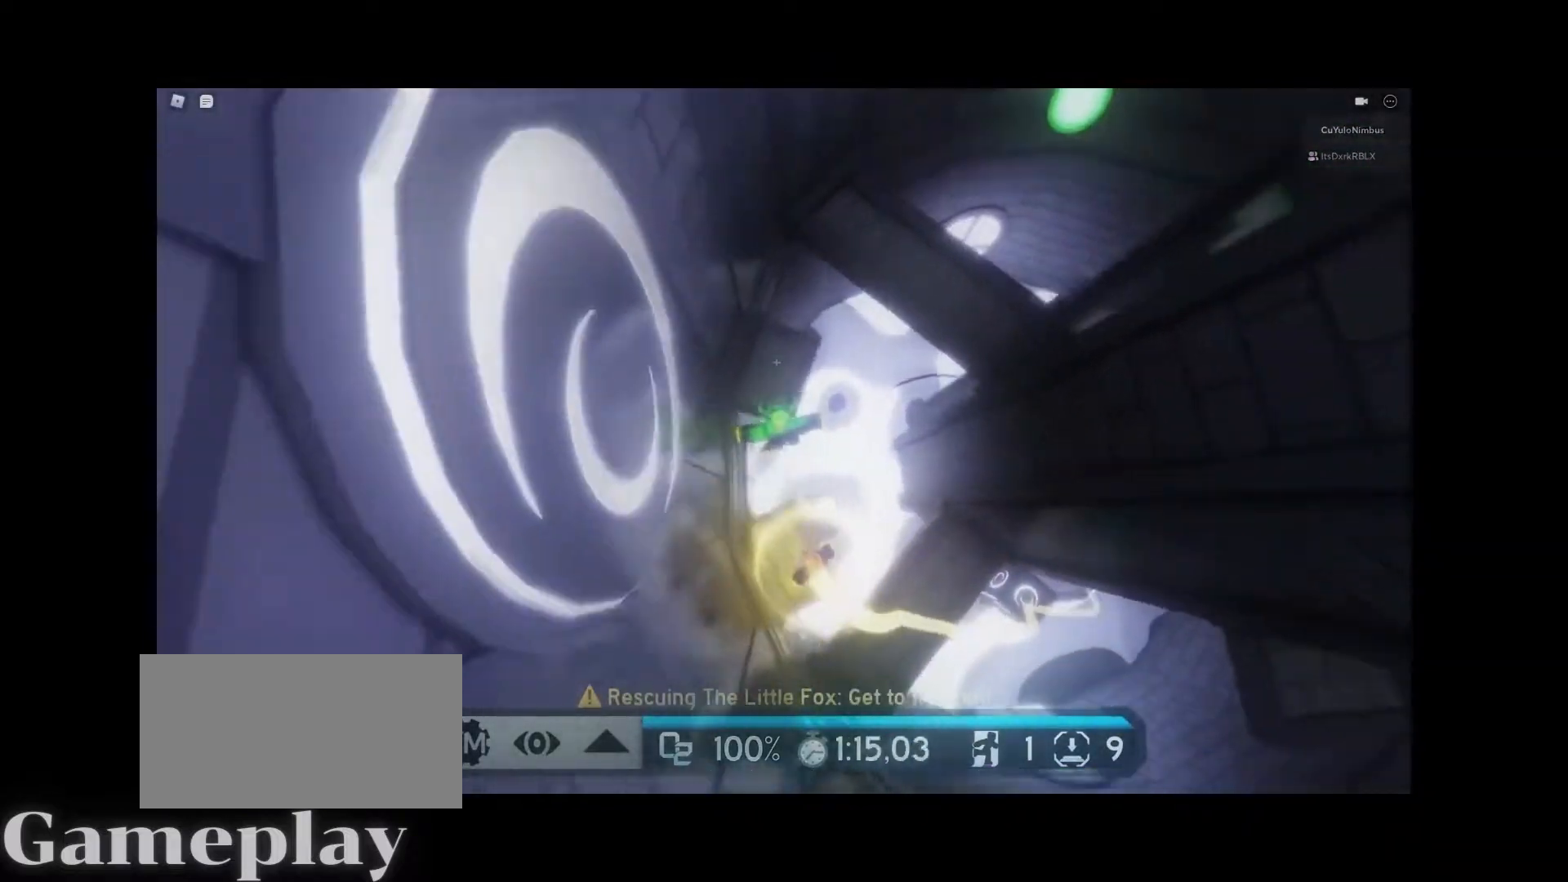
{"keys": ["space", "w"], "mouse": ["right"], "events": [[433, "space", "down"]]}
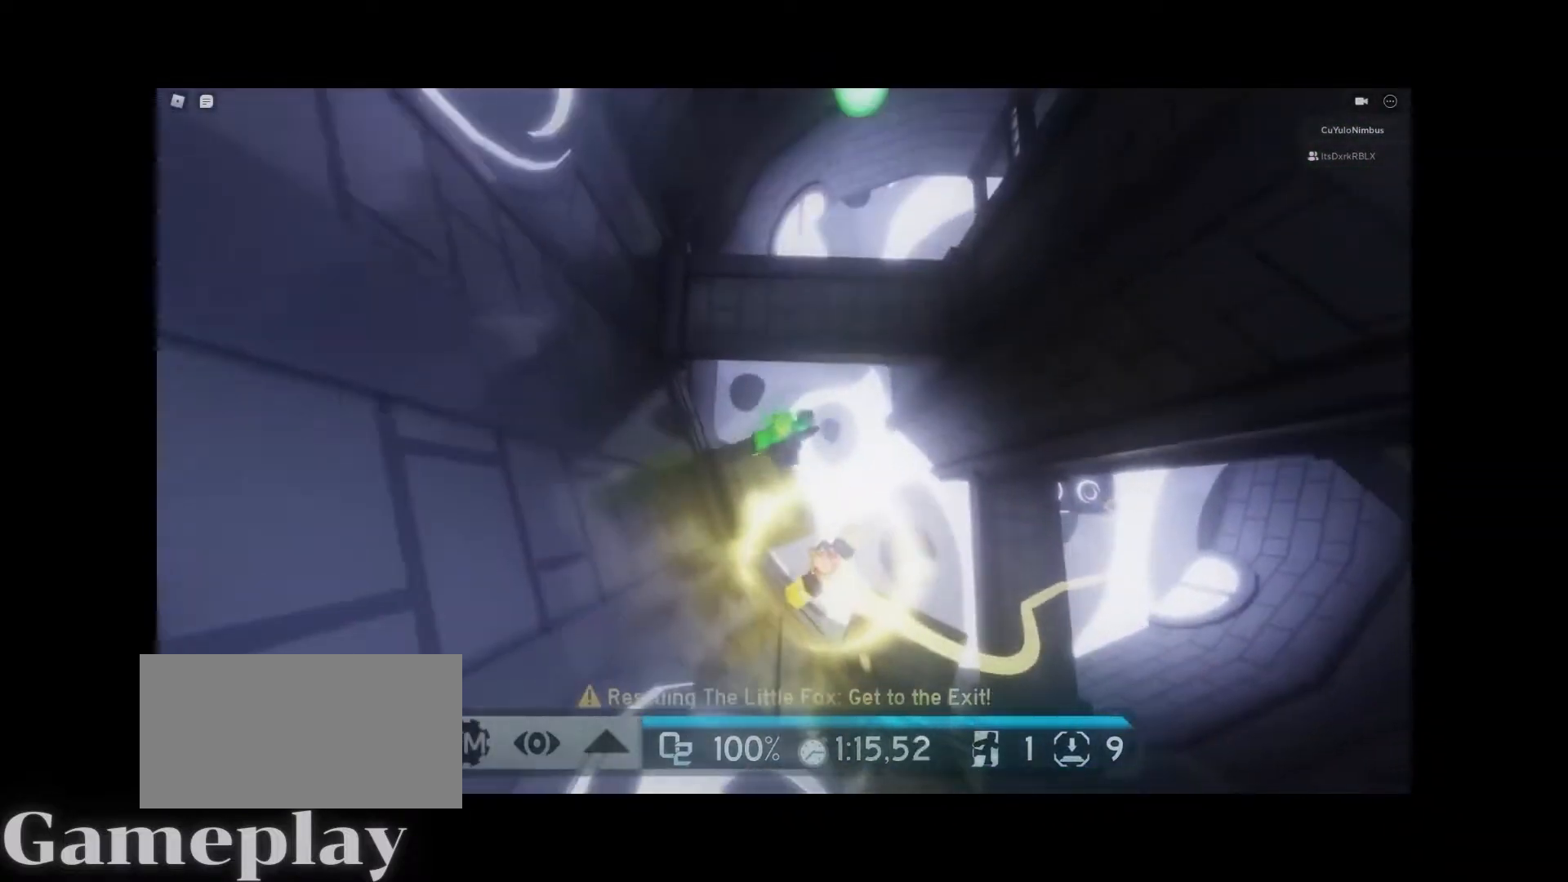
{"keys": ["w"], "mouse": ["right"], "events": [[33, "space", "up"]]}
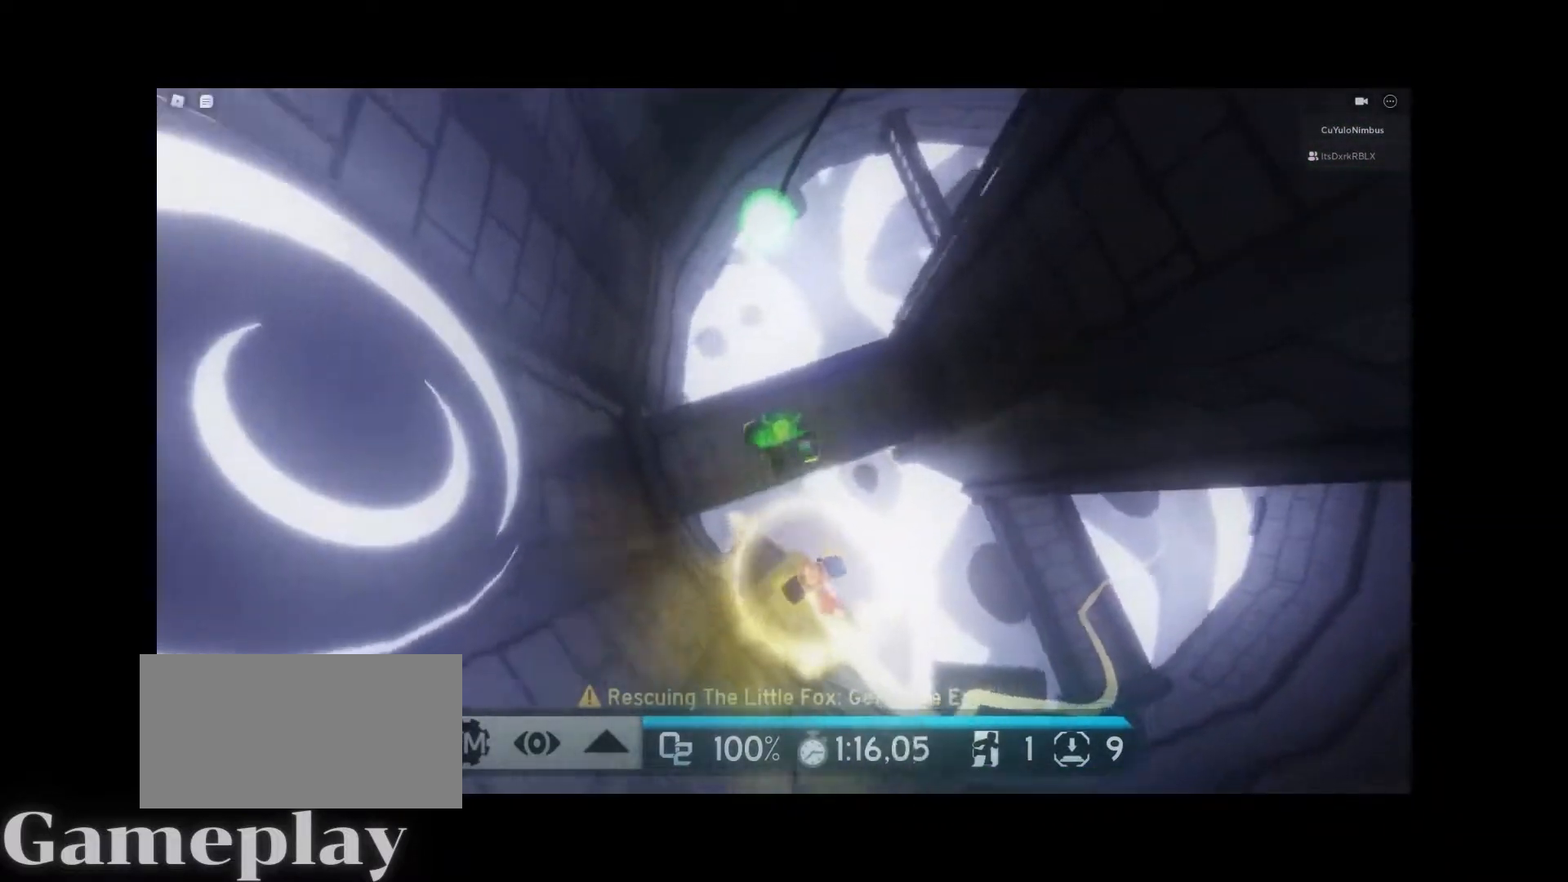
{"keys": ["w"], "mouse": [], "events": [[83, "mouse_right", "up"], [133, "space", "down"], [233, "space", "up"]]}
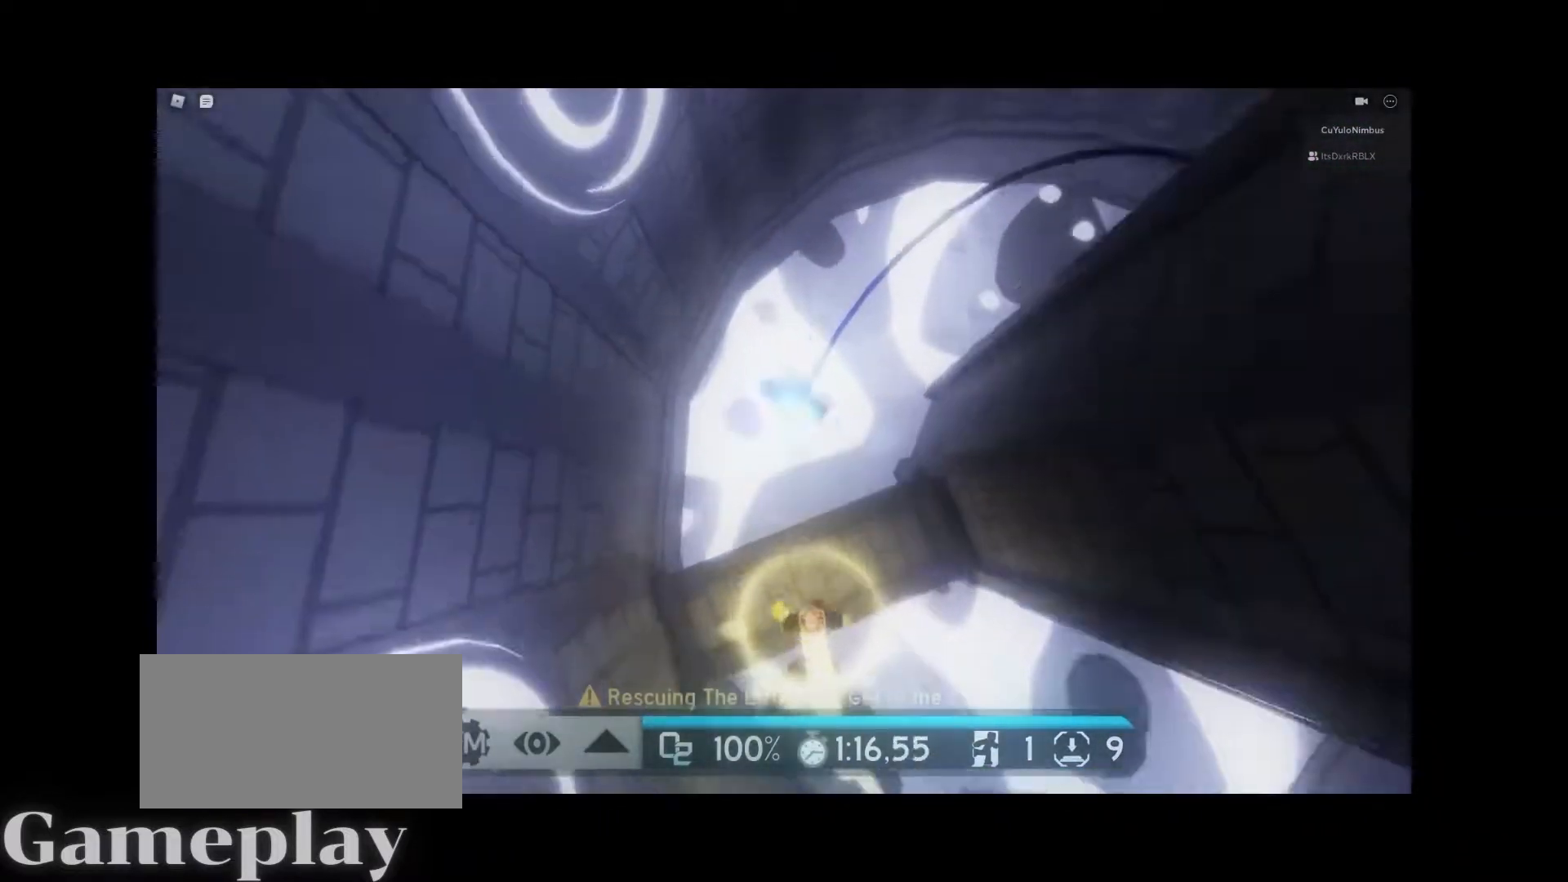
{"keys": ["w"], "mouse": ["right"], "events": [[150, "mouse_right", "down"], [250, "shift", "down"], [333, "shift", "up"]]}
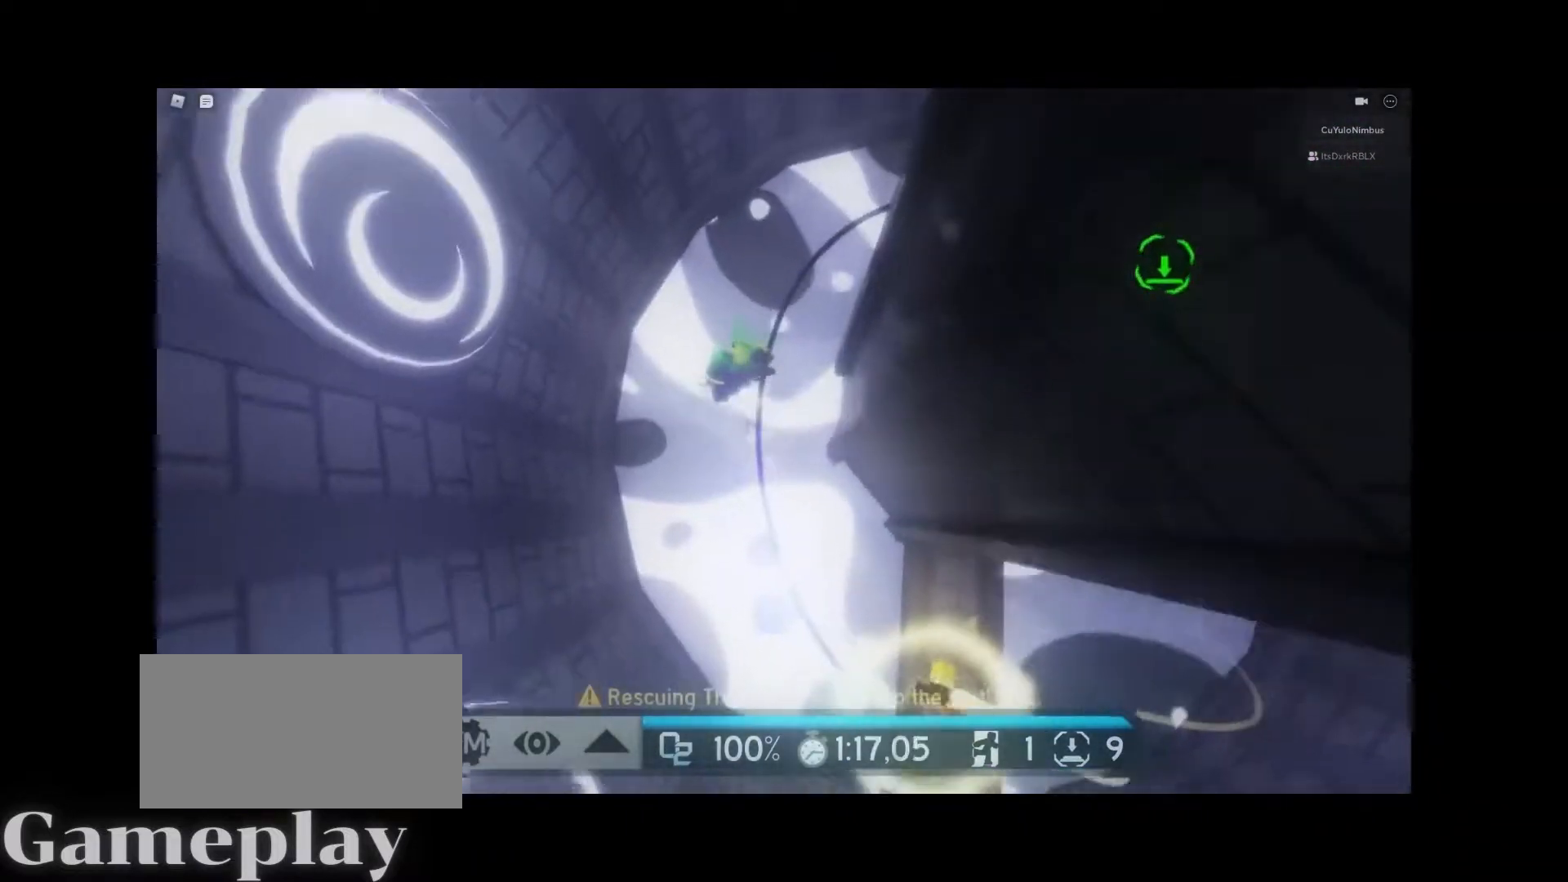
{"keys": ["w"], "mouse": ["right"], "events": []}
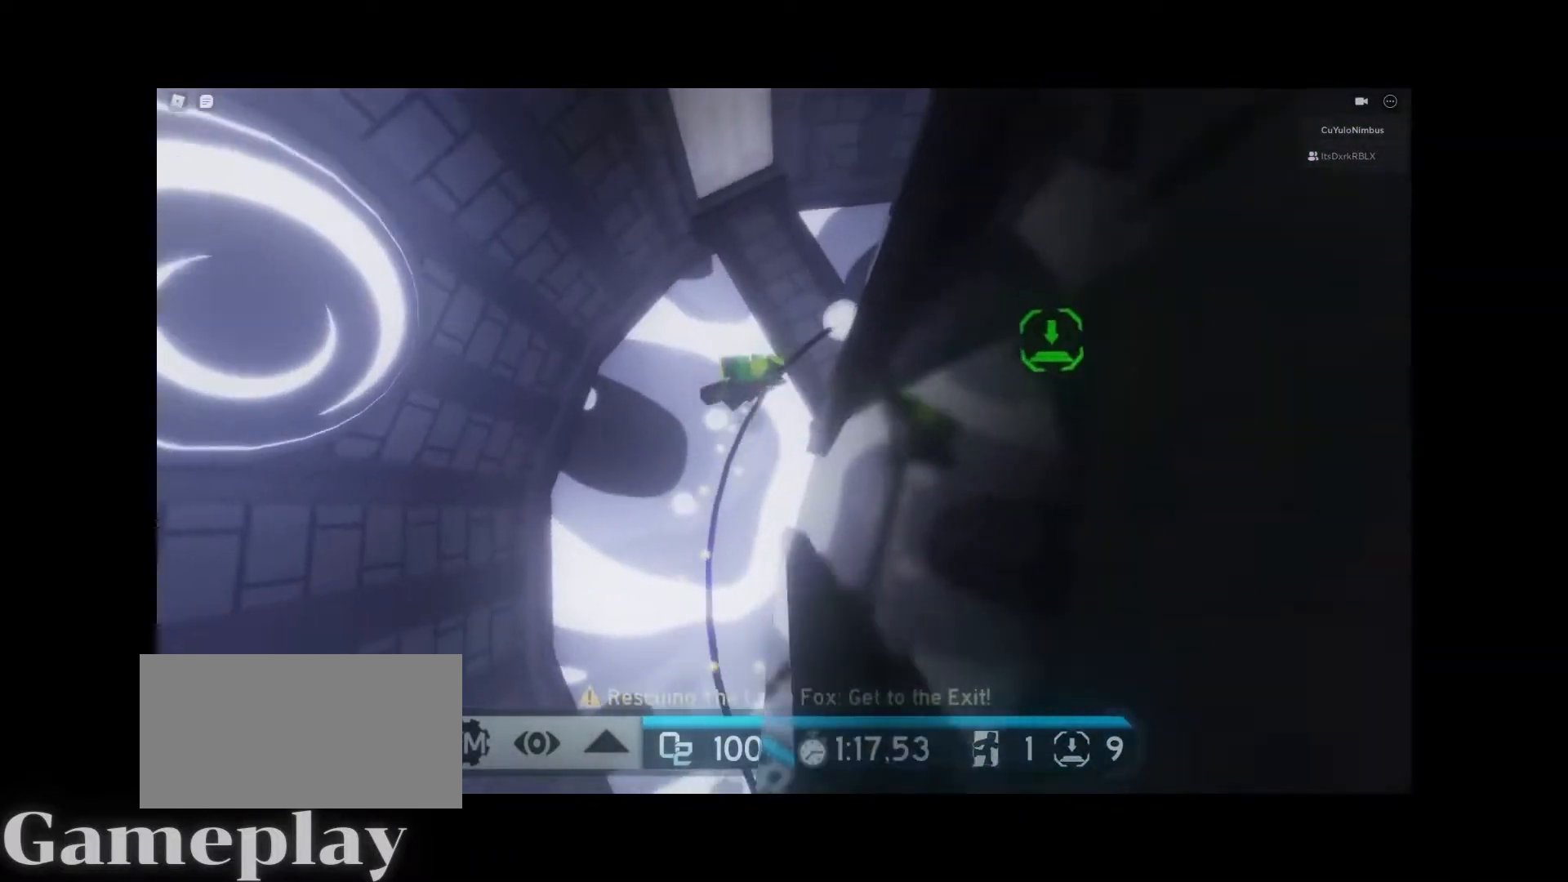
{"keys": ["d"], "mouse": [], "events": [[33, "mouse_right", "up"], [183, "d", "down"], [183, "w", "up"], [367, "space", "down"], [467, "space", "up"]]}
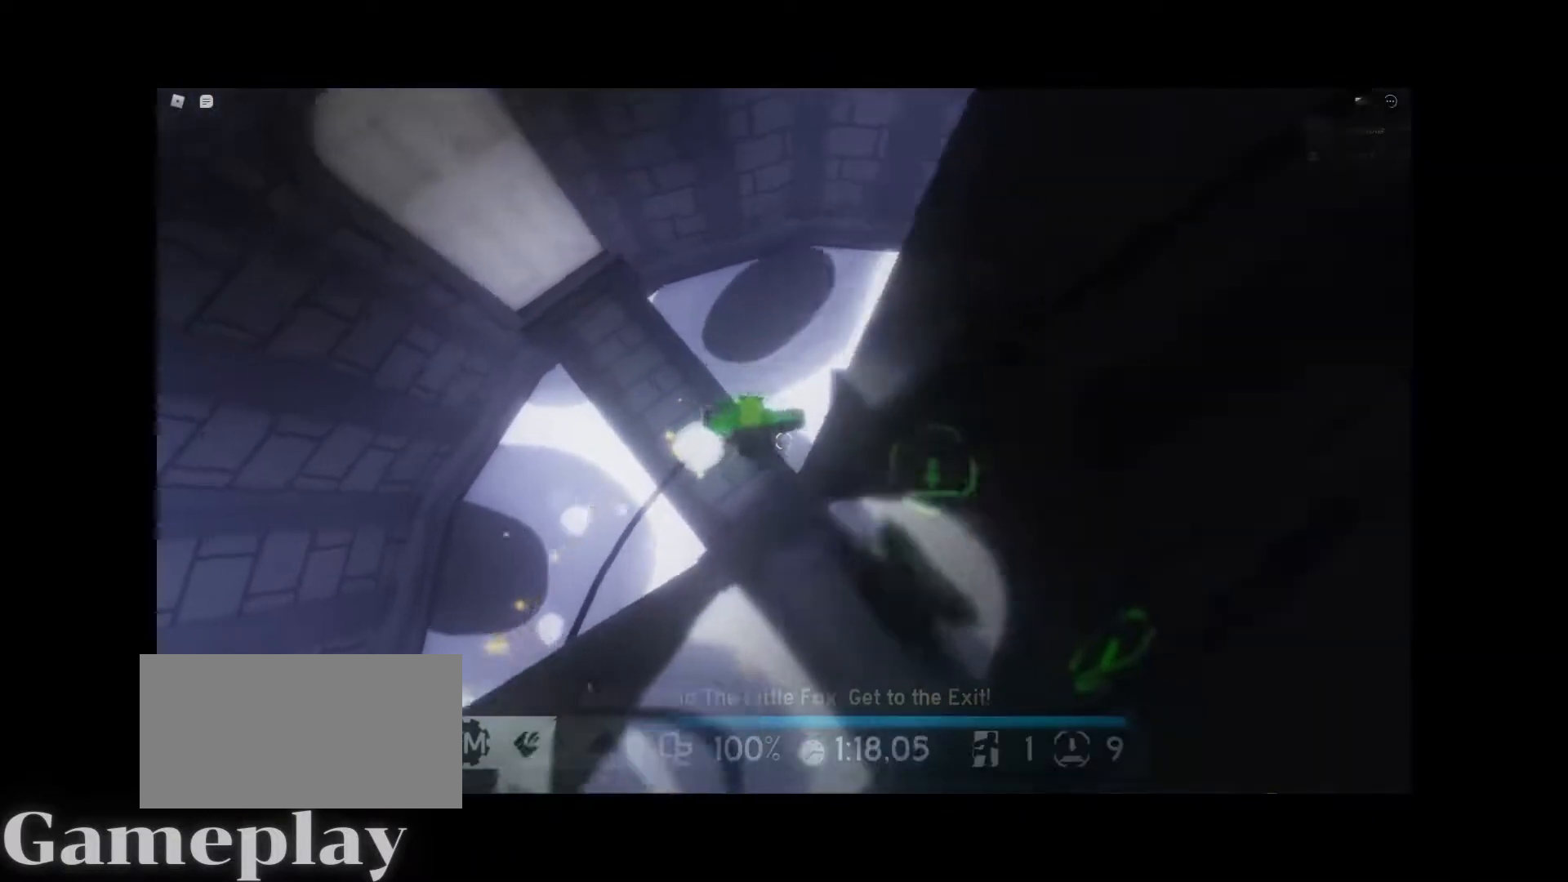
{"keys": ["a"], "mouse": [], "events": [[383, "a", "down"], [433, "d", "up"]]}
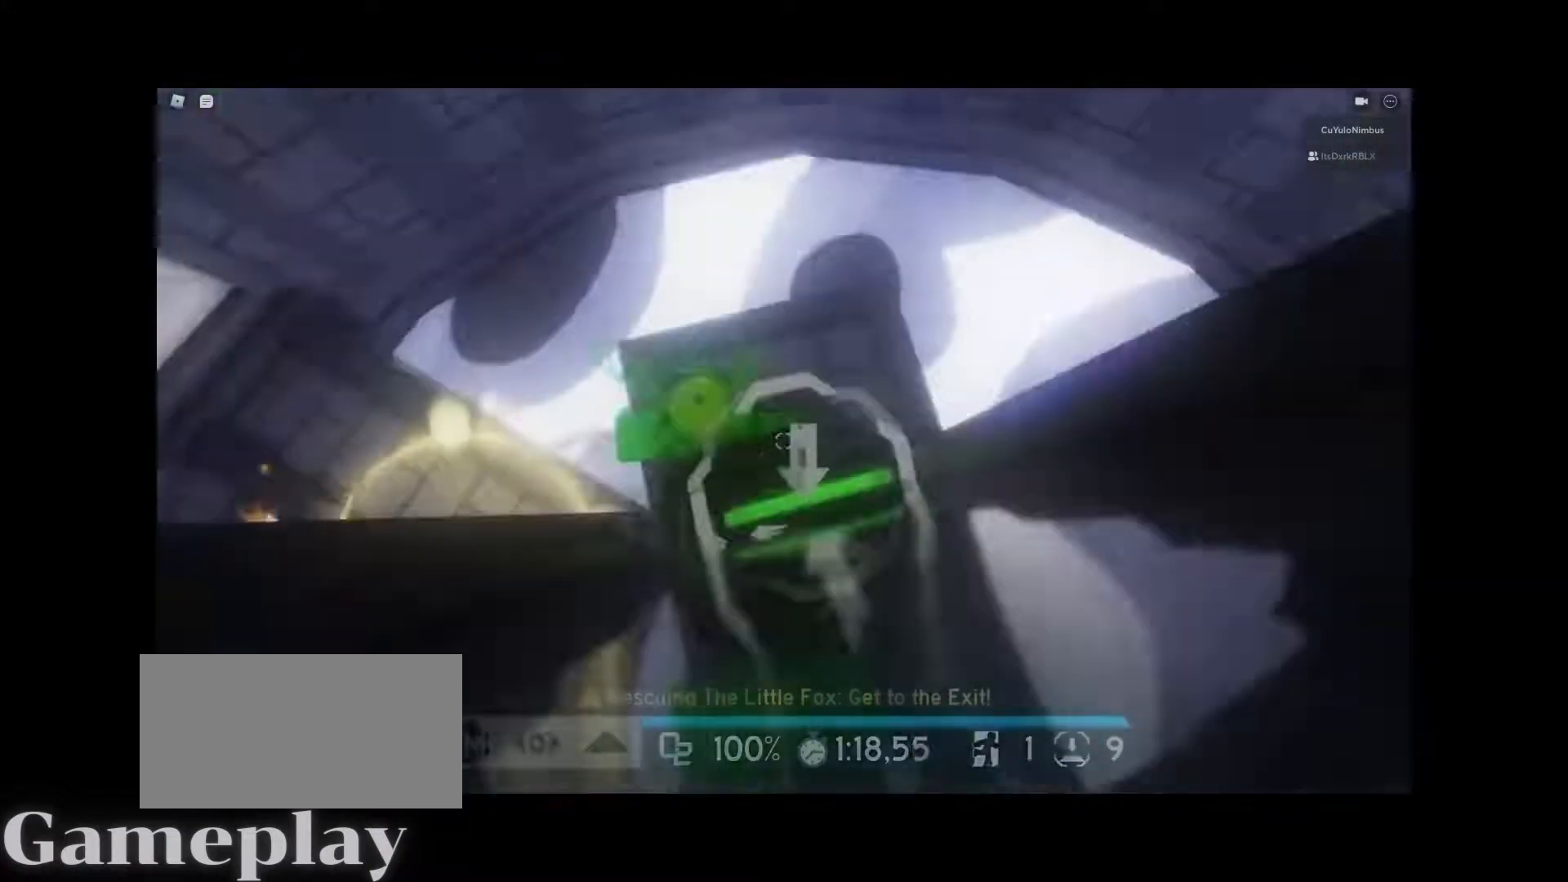
{"keys": ["a", "w"], "mouse": [], "events": [[67, "w", "down"], [117, "space", "down"], [300, "space", "up"]]}
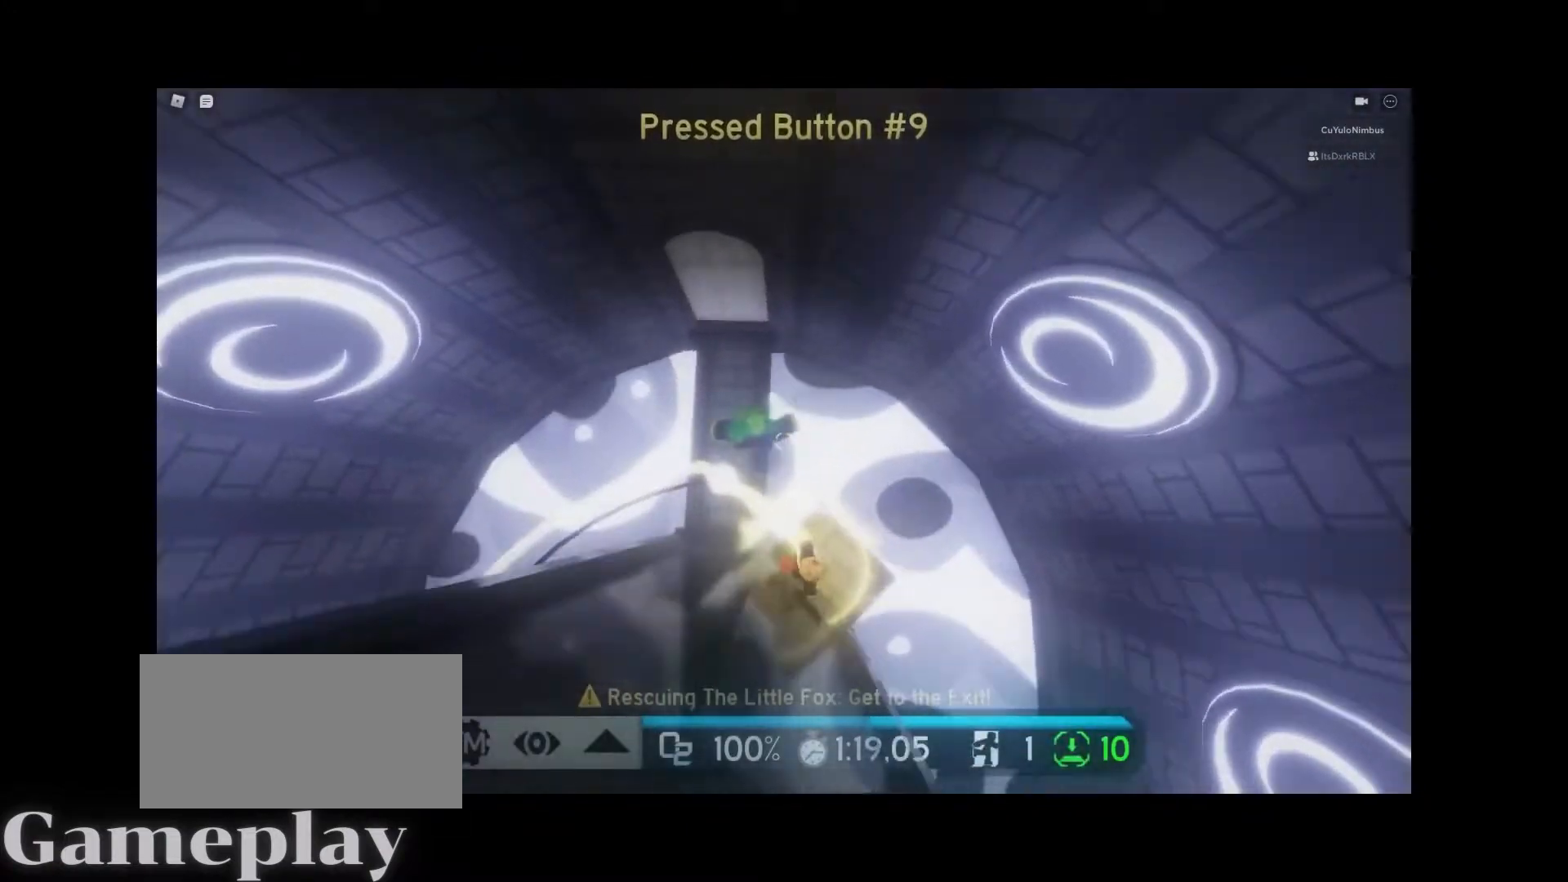
{"keys": ["w"], "mouse": [], "events": [[133, "shift", "down"], [183, "a", "up"], [217, "mouse_right", "down"], [217, "shift", "up"], [417, "mouse_right", "up"]]}
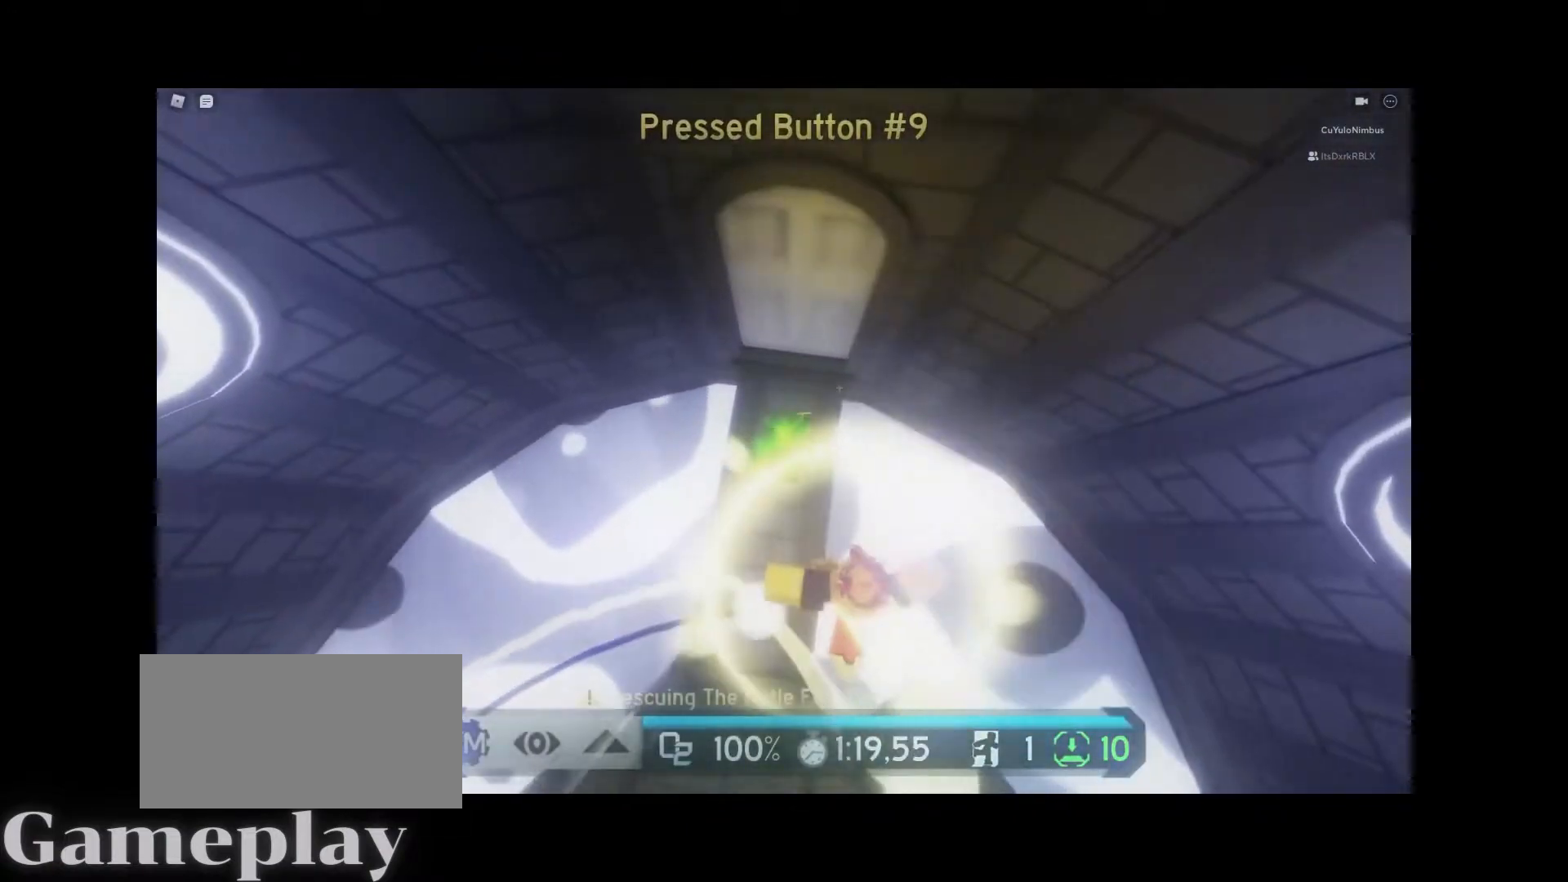
{"keys": ["w"], "mouse": ["right"], "events": [[100, "mouse_right", "down"]]}
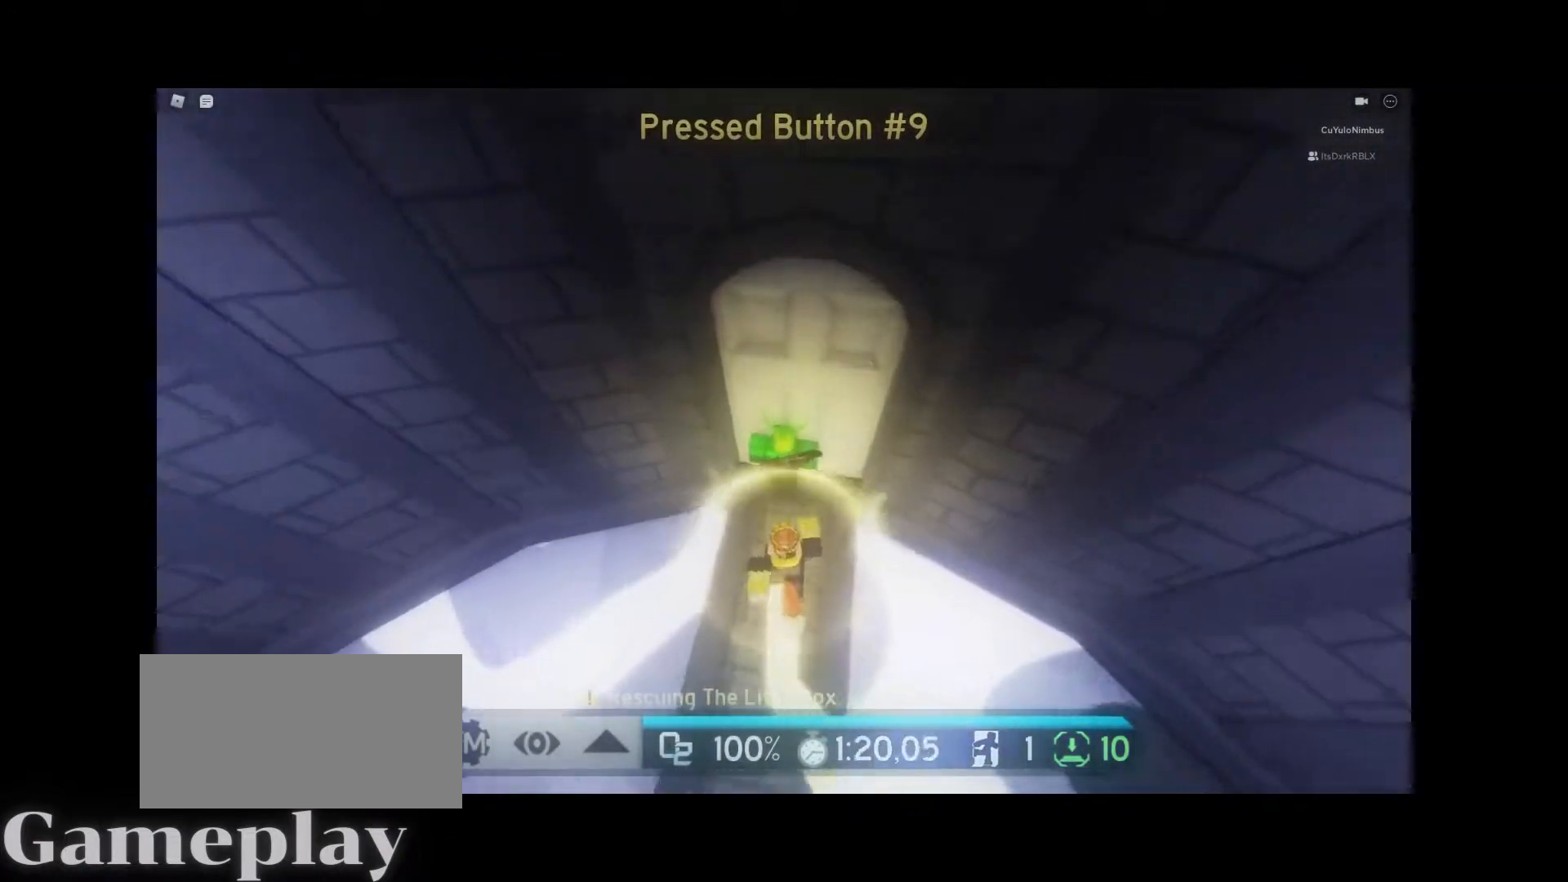
{"keys": ["d", "w"], "mouse": ["right"], "events": [[267, "d", "down"]]}
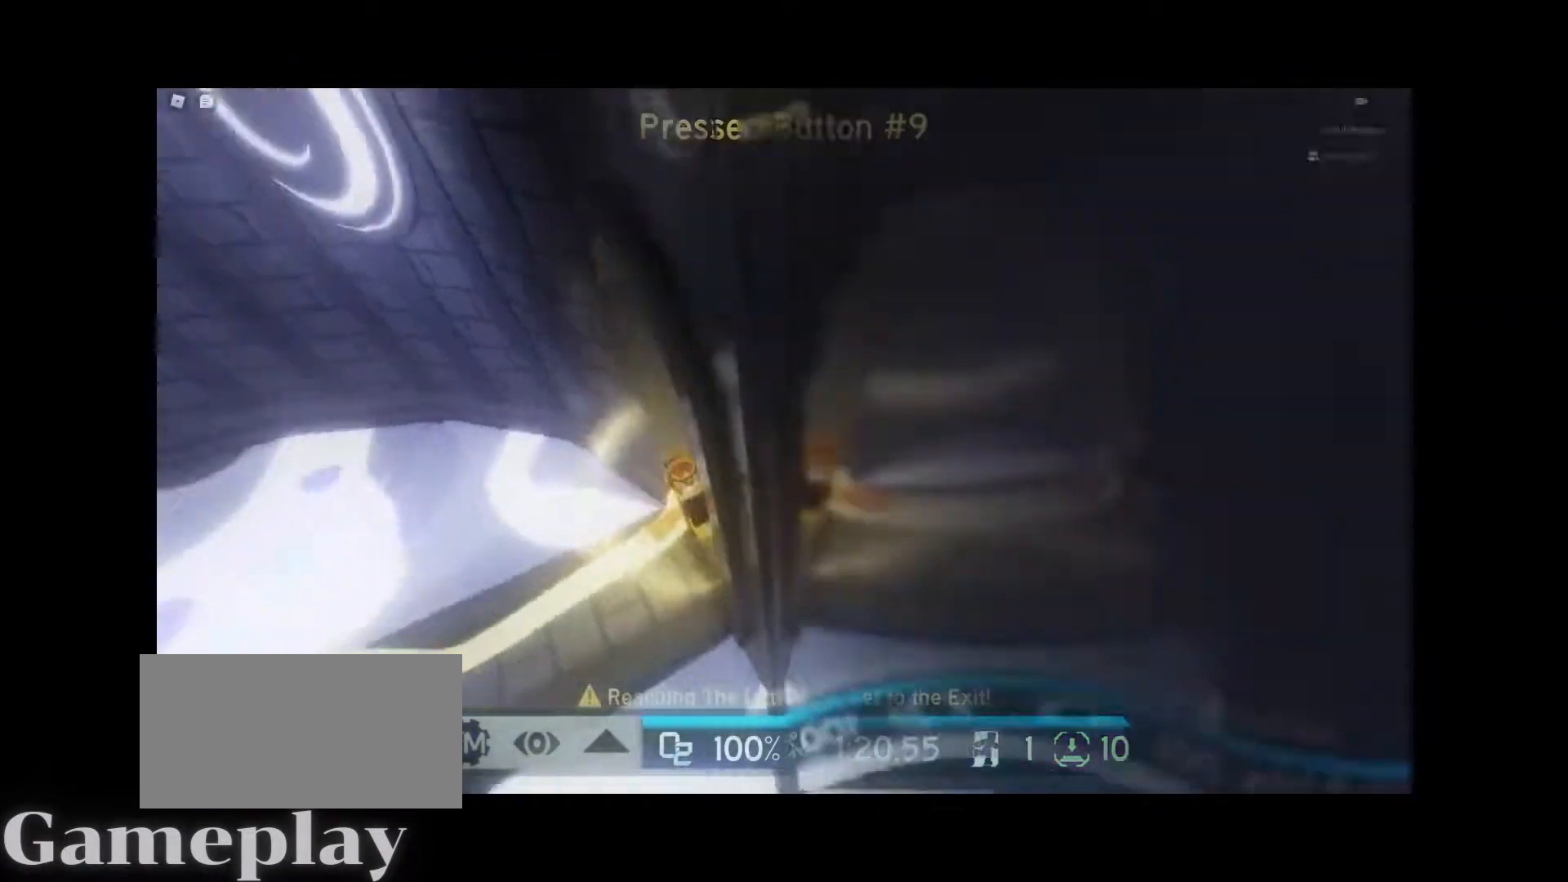
{"keys": ["d", "w"], "mouse": ["right"], "events": []}
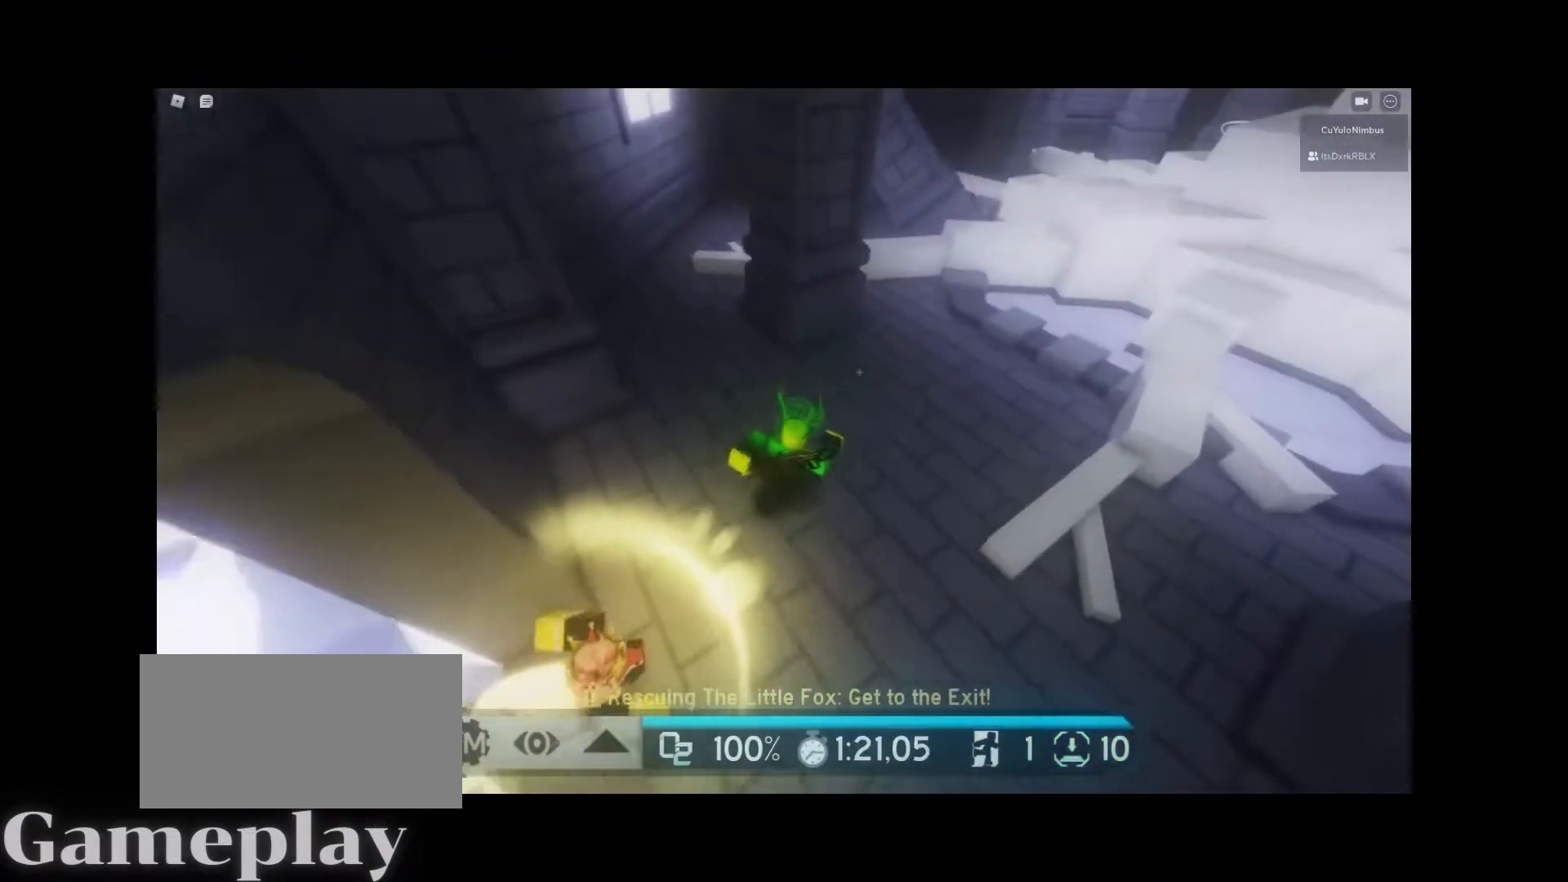
{"keys": ["d", "w"], "mouse": ["right"], "events": [[100, "d", "up"], [433, "d", "down"]]}
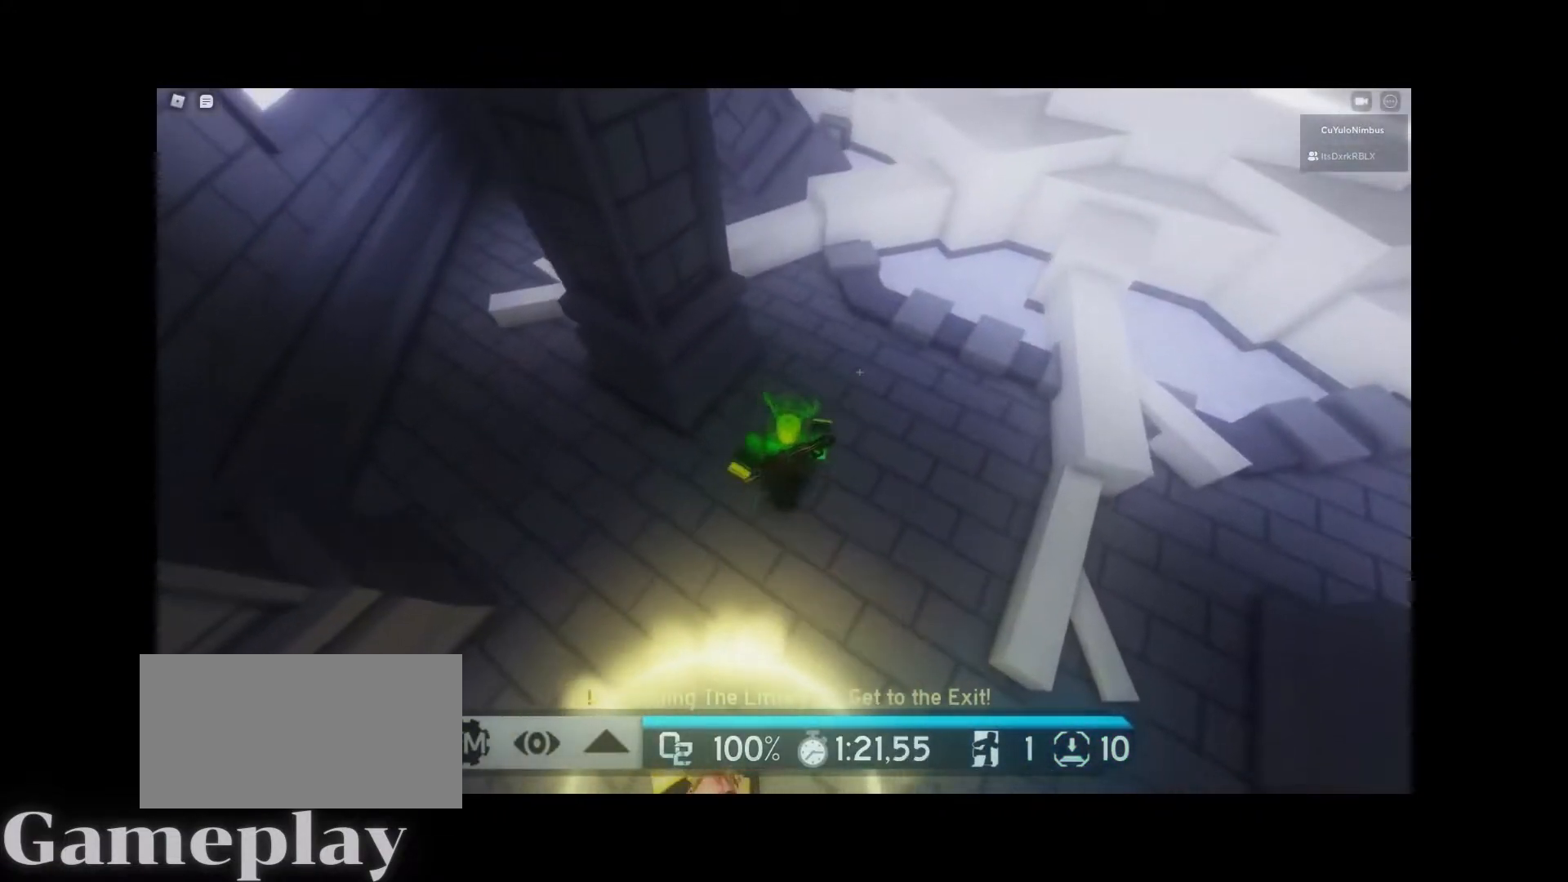
{"keys": ["w"], "mouse": ["right"]}
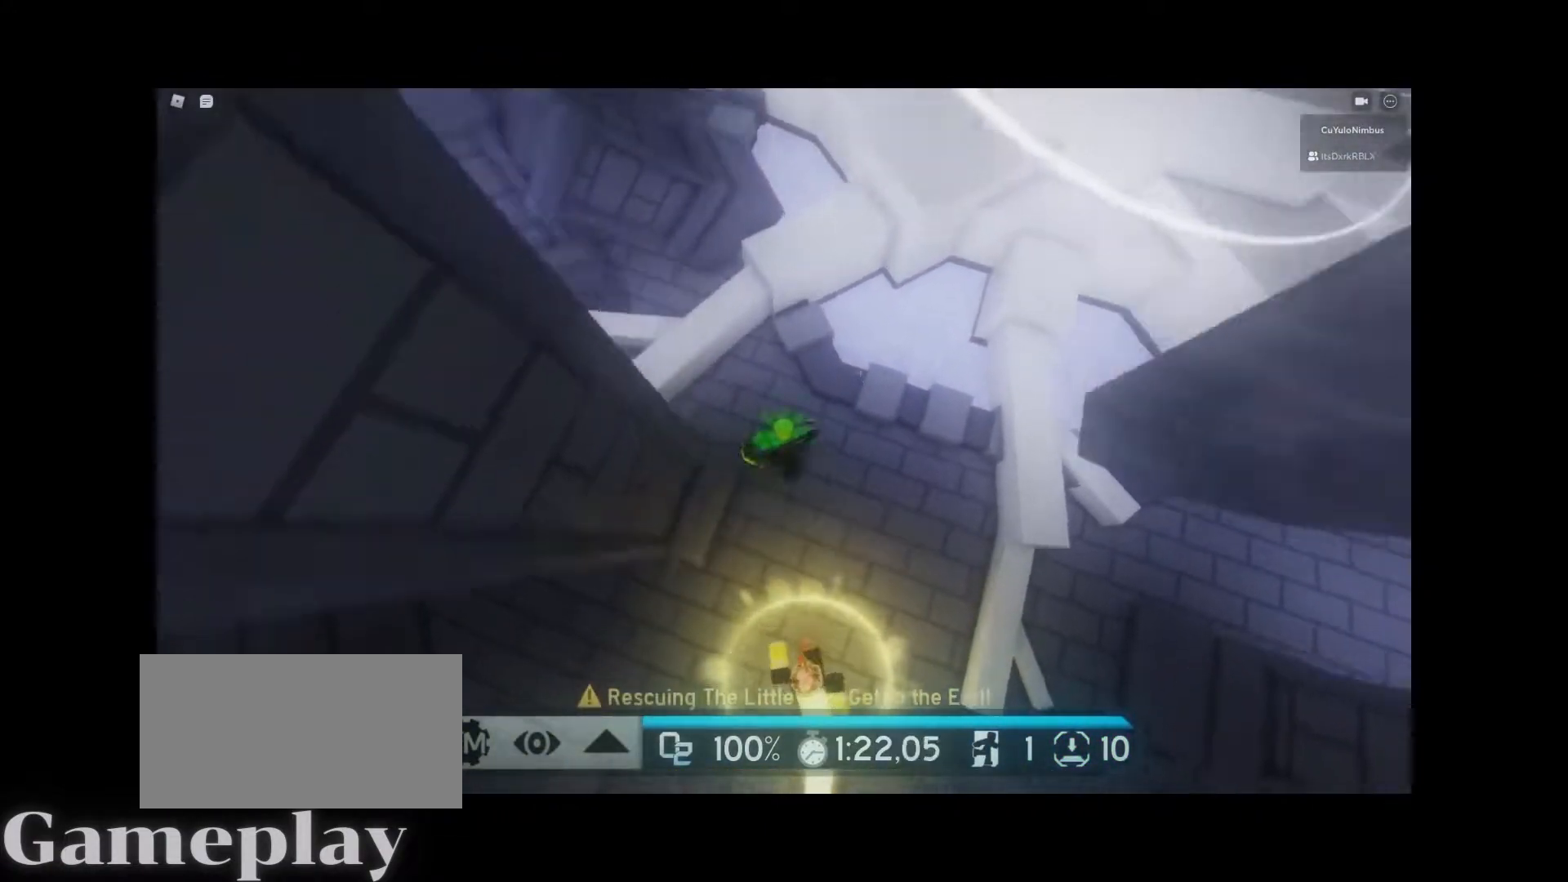
{"keys": ["w"], "mouse": ["right"], "events": [[33, "space", "down"], [183, "space", "up"]]}
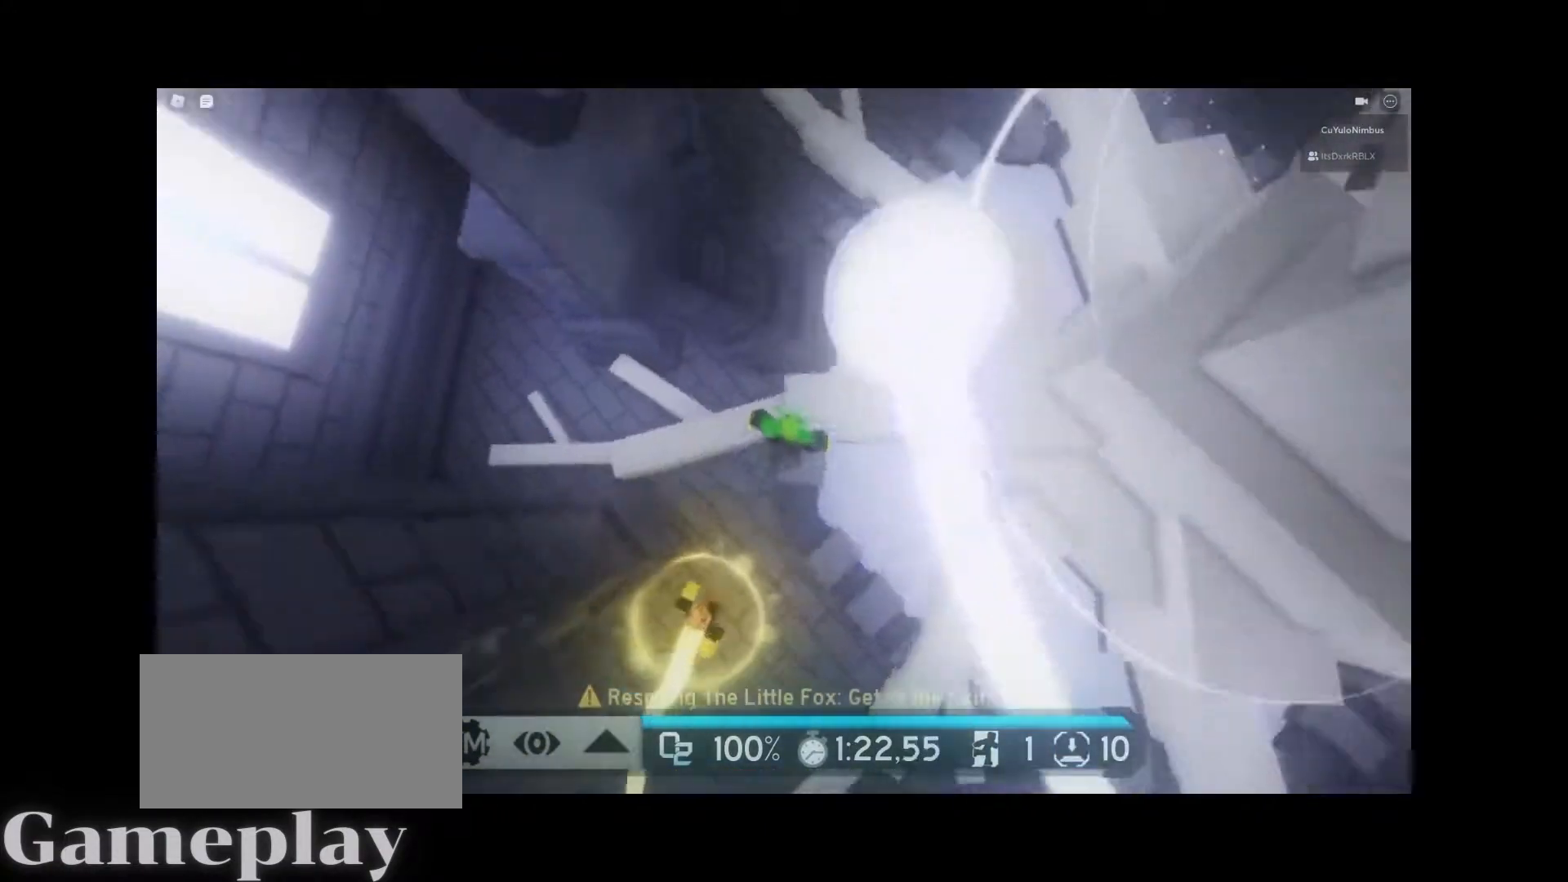
{"keys": ["w"], "mouse": ["right"], "events": [[50, "space", "down"], [250, "space", "up"]]}
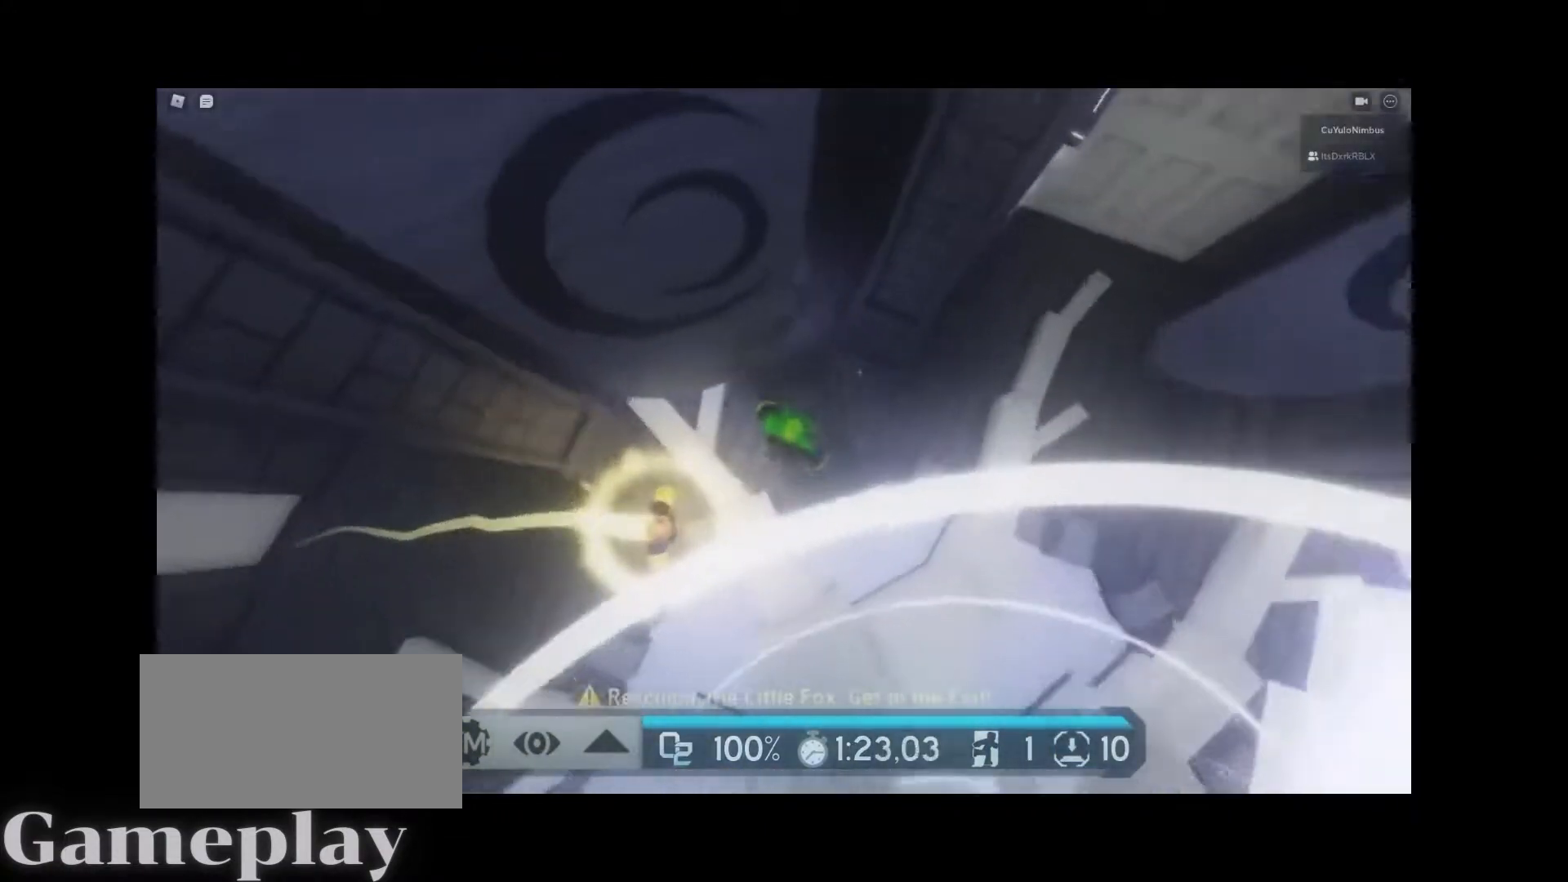
{"keys": ["w"], "mouse": ["right"], "events": [[117, "space", "down"], [250, "space", "up"]]}
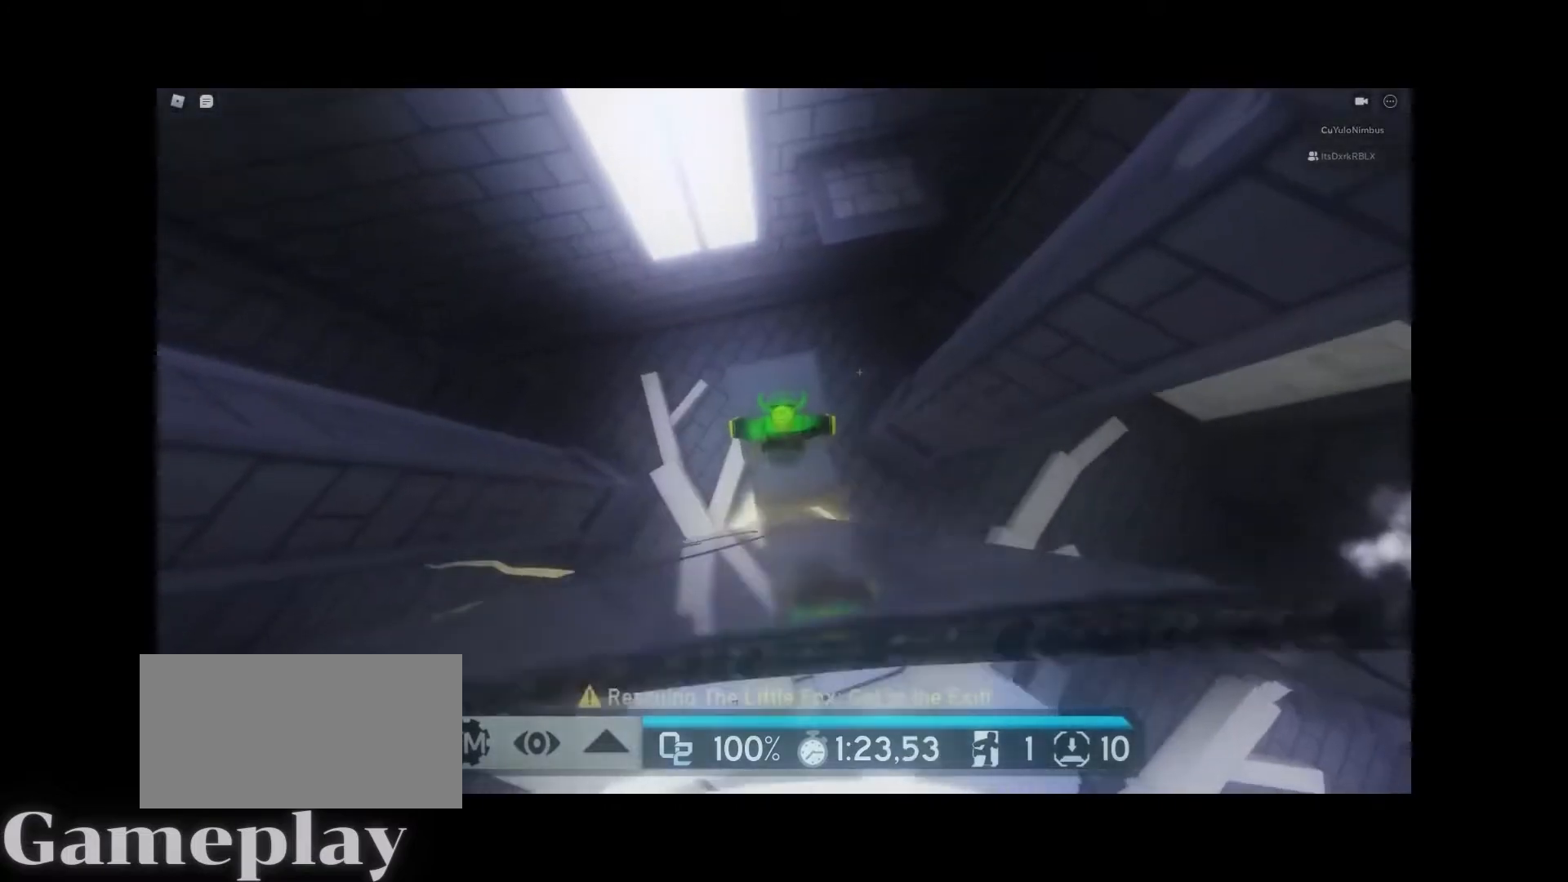
{"keys": ["w"], "mouse": ["right"], "events": [[317, "space", "down"], [467, "space", "up"]]}